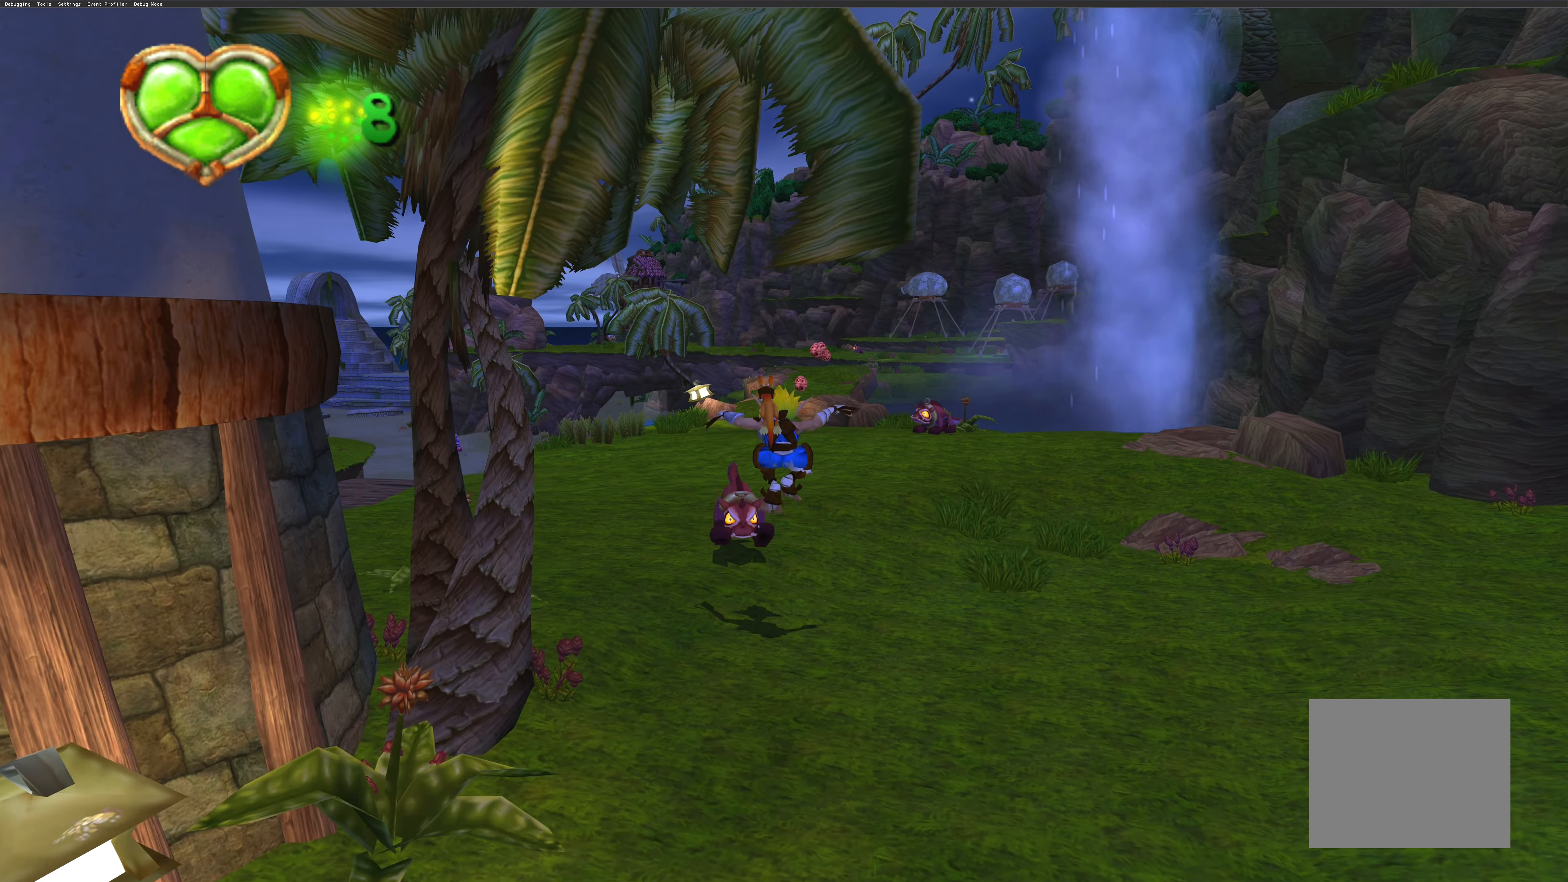
Gameplay with a controller (PlayStation layout); each line is a JSON object with the inputs held at the frame after it. "events" lists button and stick changes between this image and that frame as [ms after this image, input, new state], when the widget could be followed in between. Not read: L2 L3 R2 R3.
{"buttons": ["SQUARE"], "left_stick": "up", "right_stick": "center", "events": [[66, "SQUARE", "down"], [183, "SQUARE", "up"], [266, "SQUARE", "down"], [366, "SQUARE", "up"], [450, "SQUARE", "down"]]}
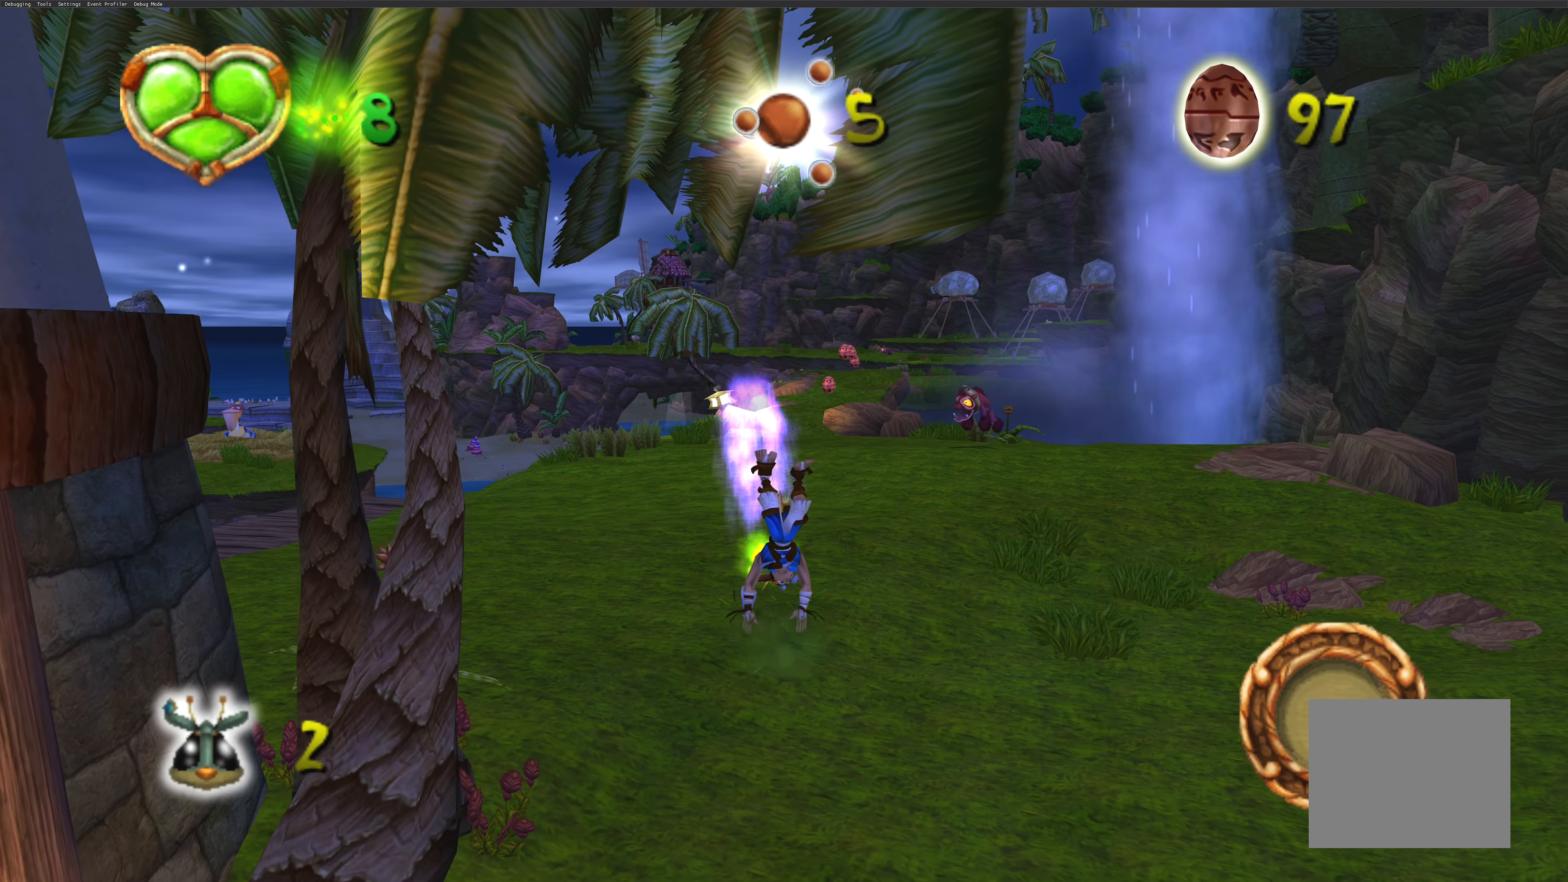
{"buttons": [], "left_stick": "right", "right_stick": "center", "events": [[33, "SQUARE", "up"], [316, "left_stick", "up-right"], [483, "left_stick", "right"]]}
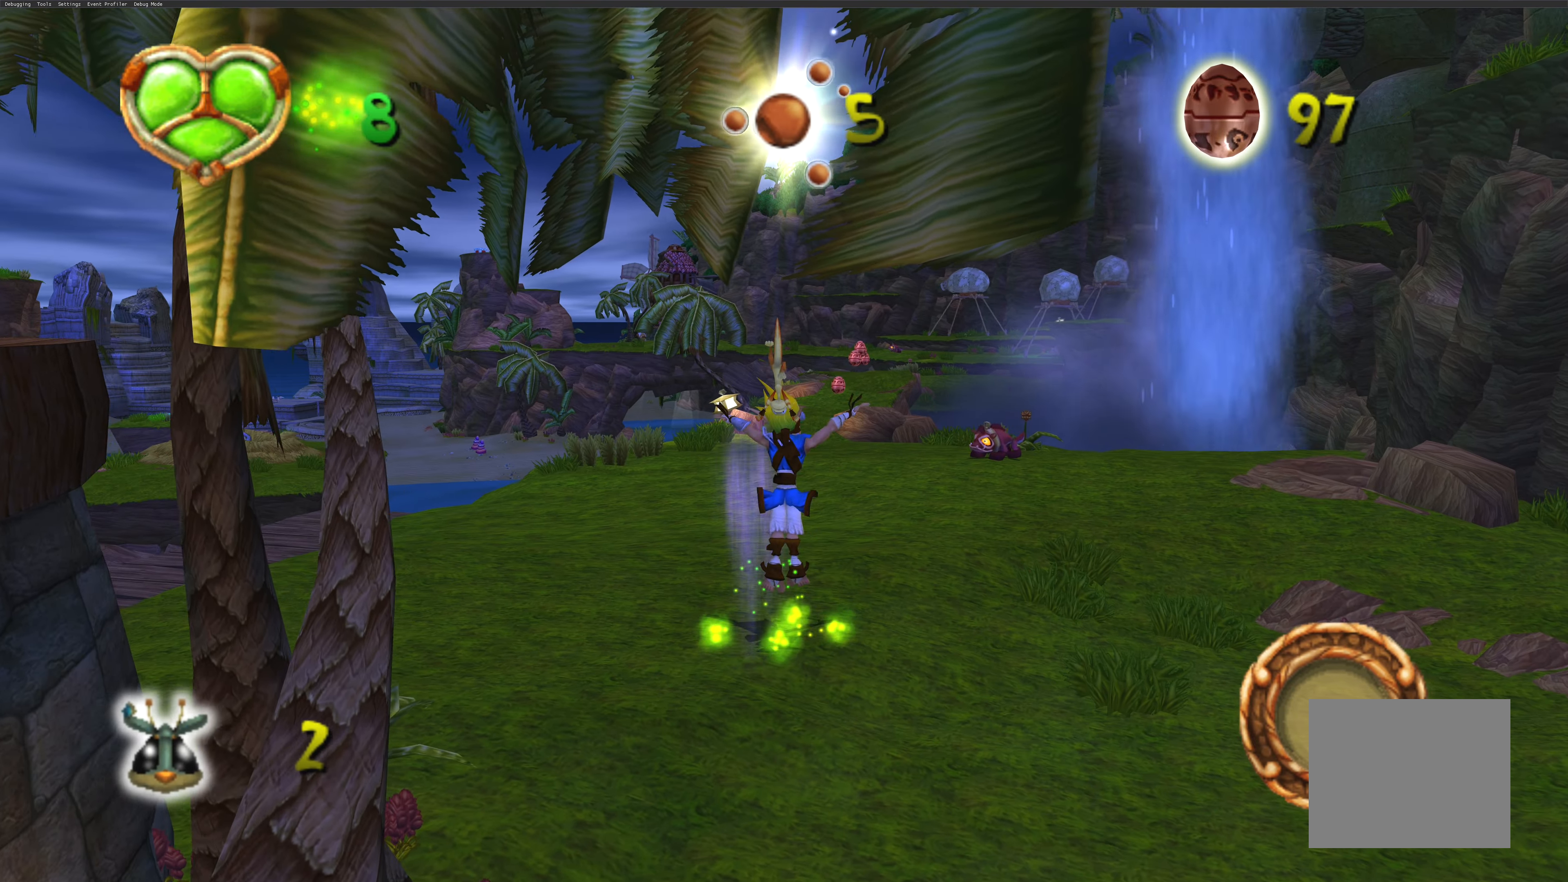
{"buttons": [], "left_stick": "down-left", "right_stick": "center", "events": [[350, "left_stick", "up"], [400, "left_stick", "left"], [466, "left_stick", "down-left"]]}
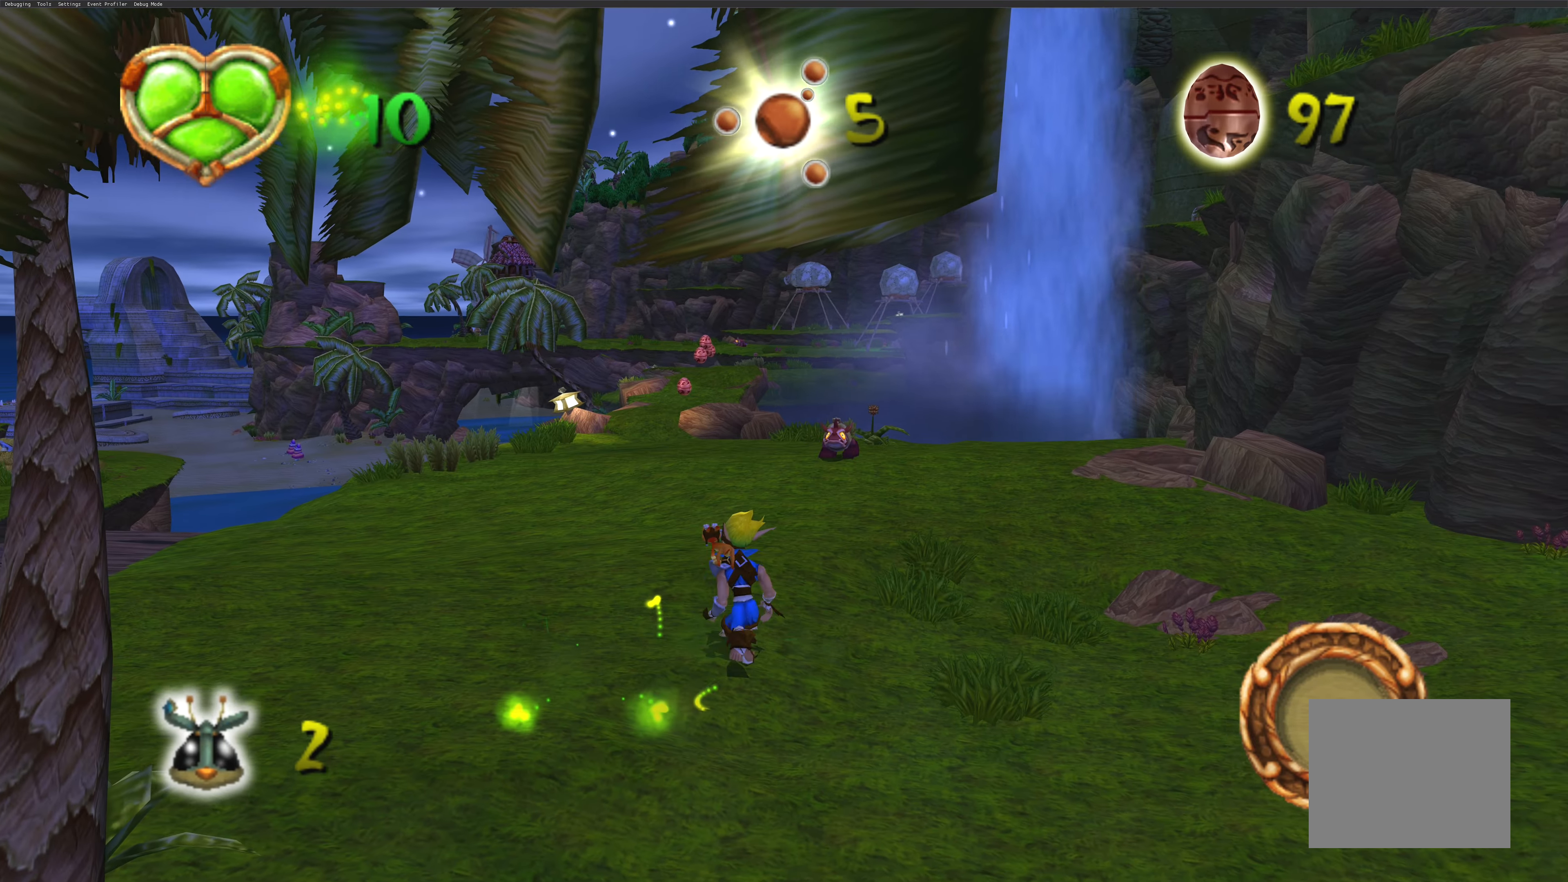
{"buttons": [], "left_stick": "down", "right_stick": "center", "events": [[233, "left_stick", "down"]]}
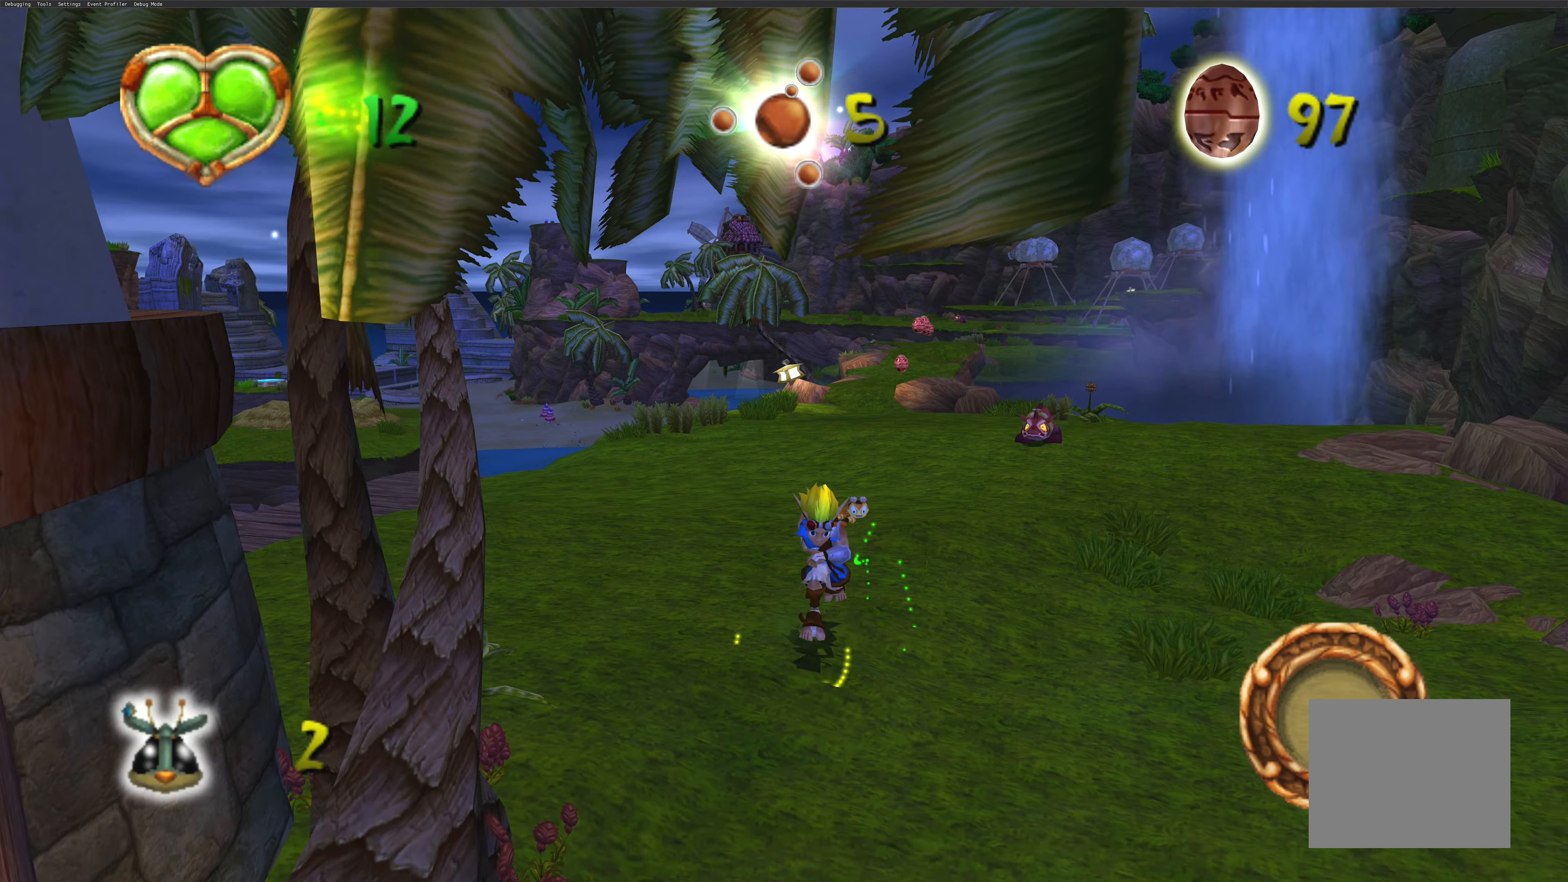
{"buttons": ["CROSS"], "left_stick": "down", "right_stick": "center", "events": [[50, "left_stick", "down-right"], [216, "left_stick", "down"], [400, "CROSS", "down"]]}
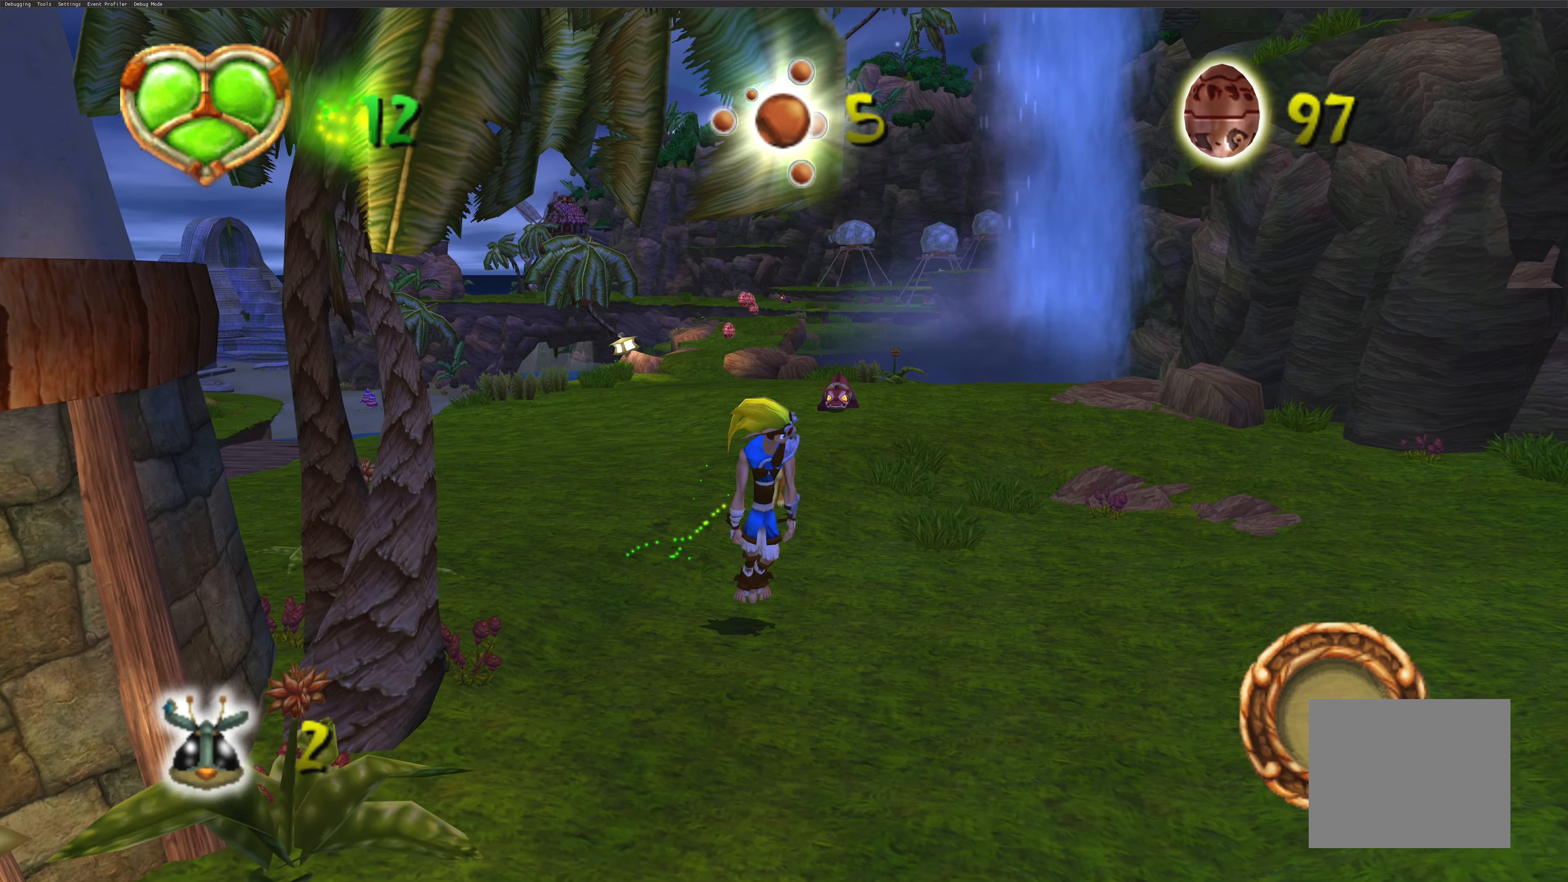
{"buttons": [], "left_stick": "down", "right_stick": "center", "events": [[83, "CROSS", "up"]]}
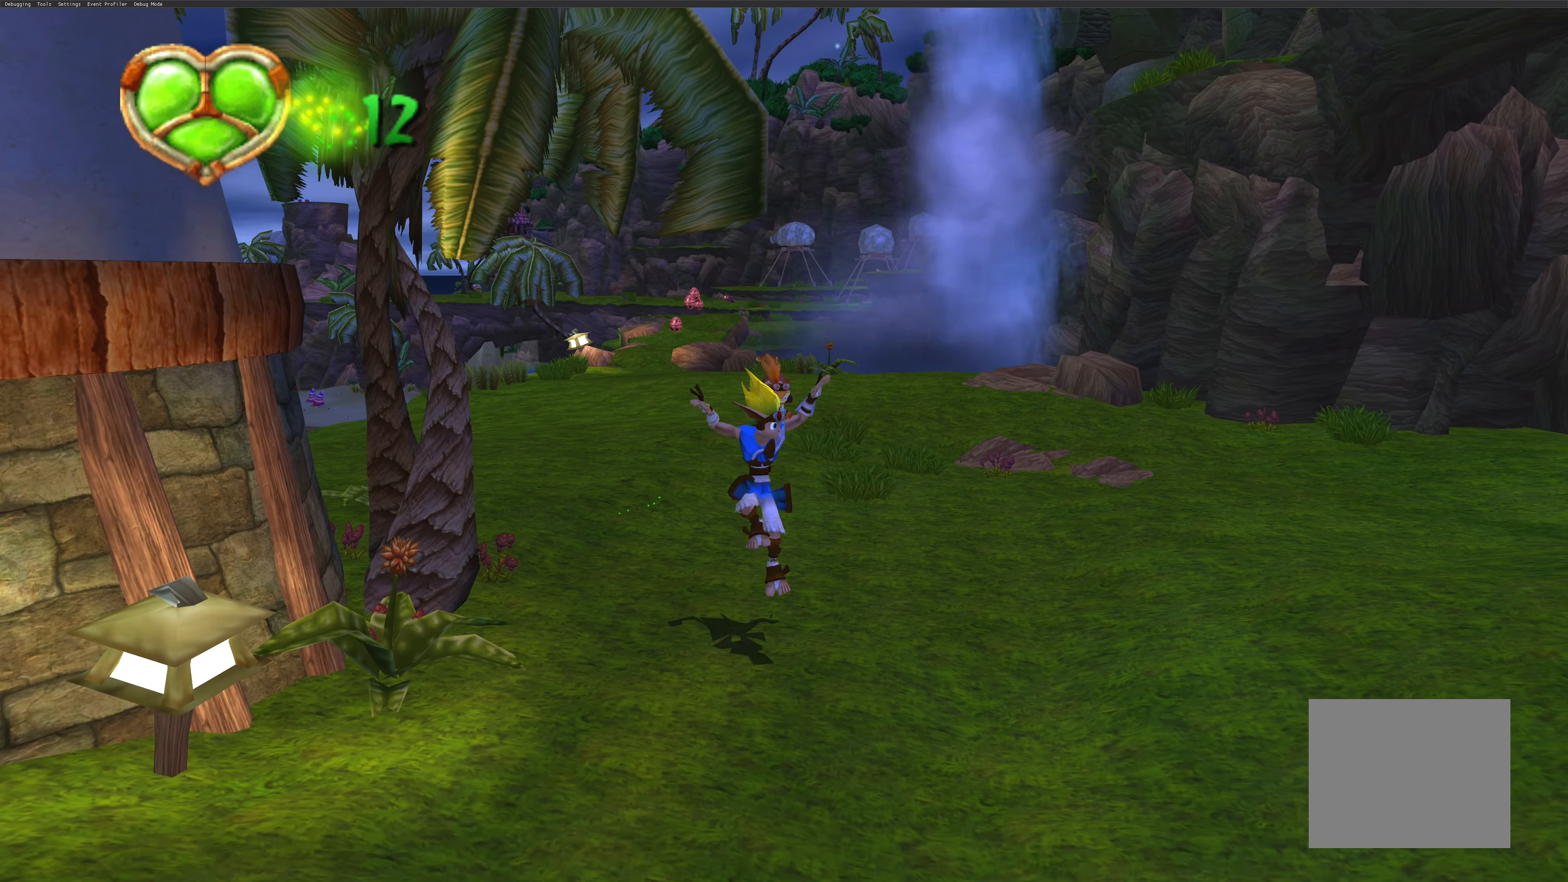
{"buttons": [], "left_stick": "center", "right_stick": "center", "events": [[166, "left_stick", "center"]]}
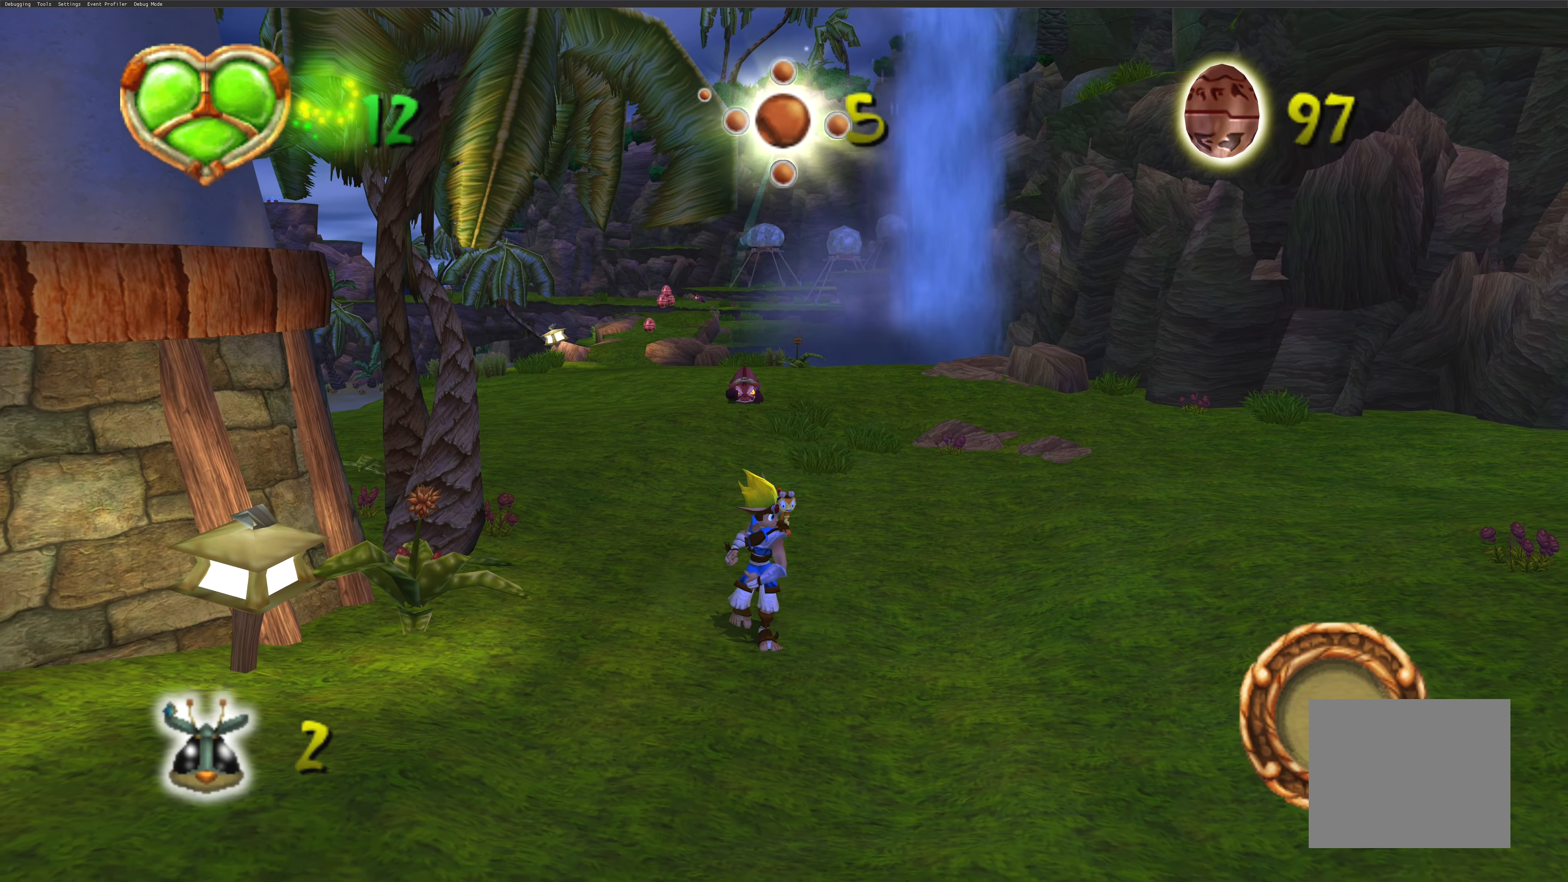
{"buttons": [], "left_stick": "down", "right_stick": "center", "events": [[417, "left_stick", "down"]]}
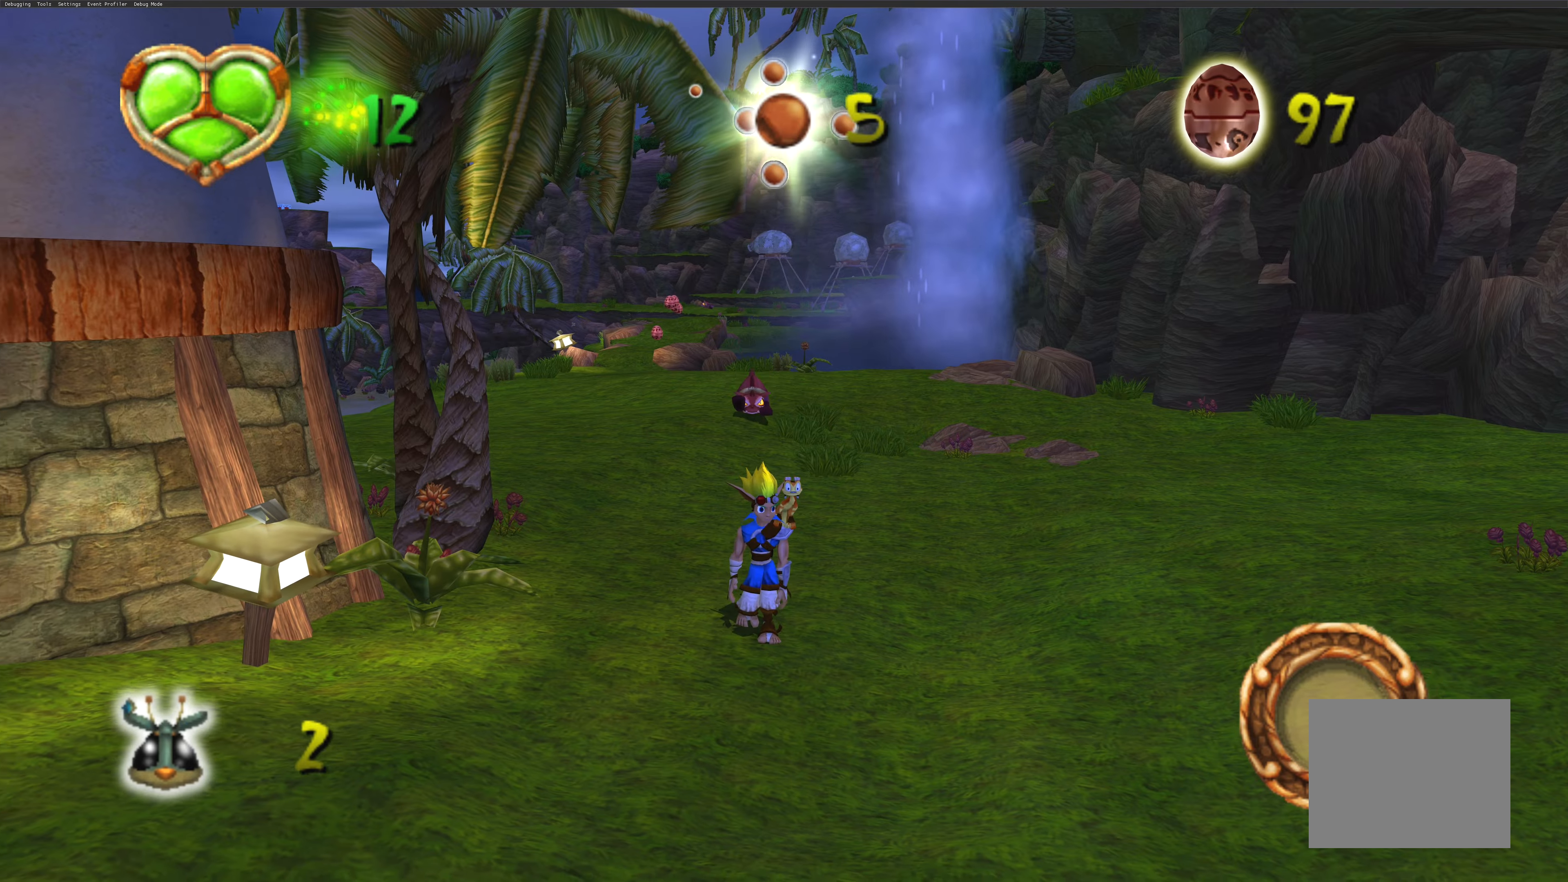
{"buttons": [], "left_stick": "center", "right_stick": "center", "events": [[50, "left_stick", "center"]]}
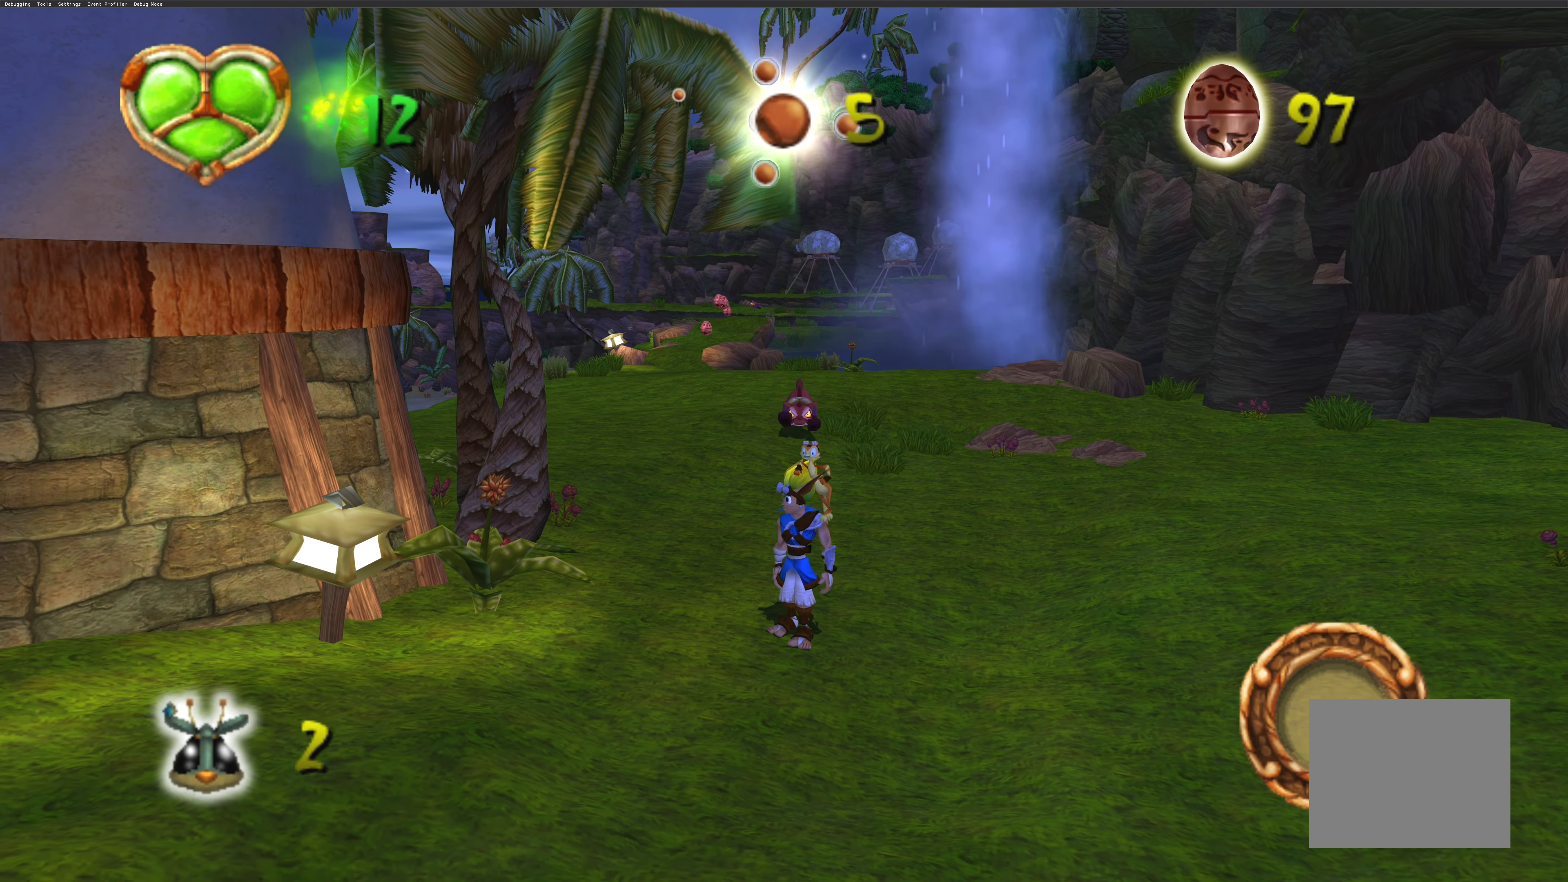
{"buttons": ["SQUARE"], "left_stick": "up", "right_stick": "center", "events": [[67, "left_stick", "up"], [500, "SQUARE", "down"]]}
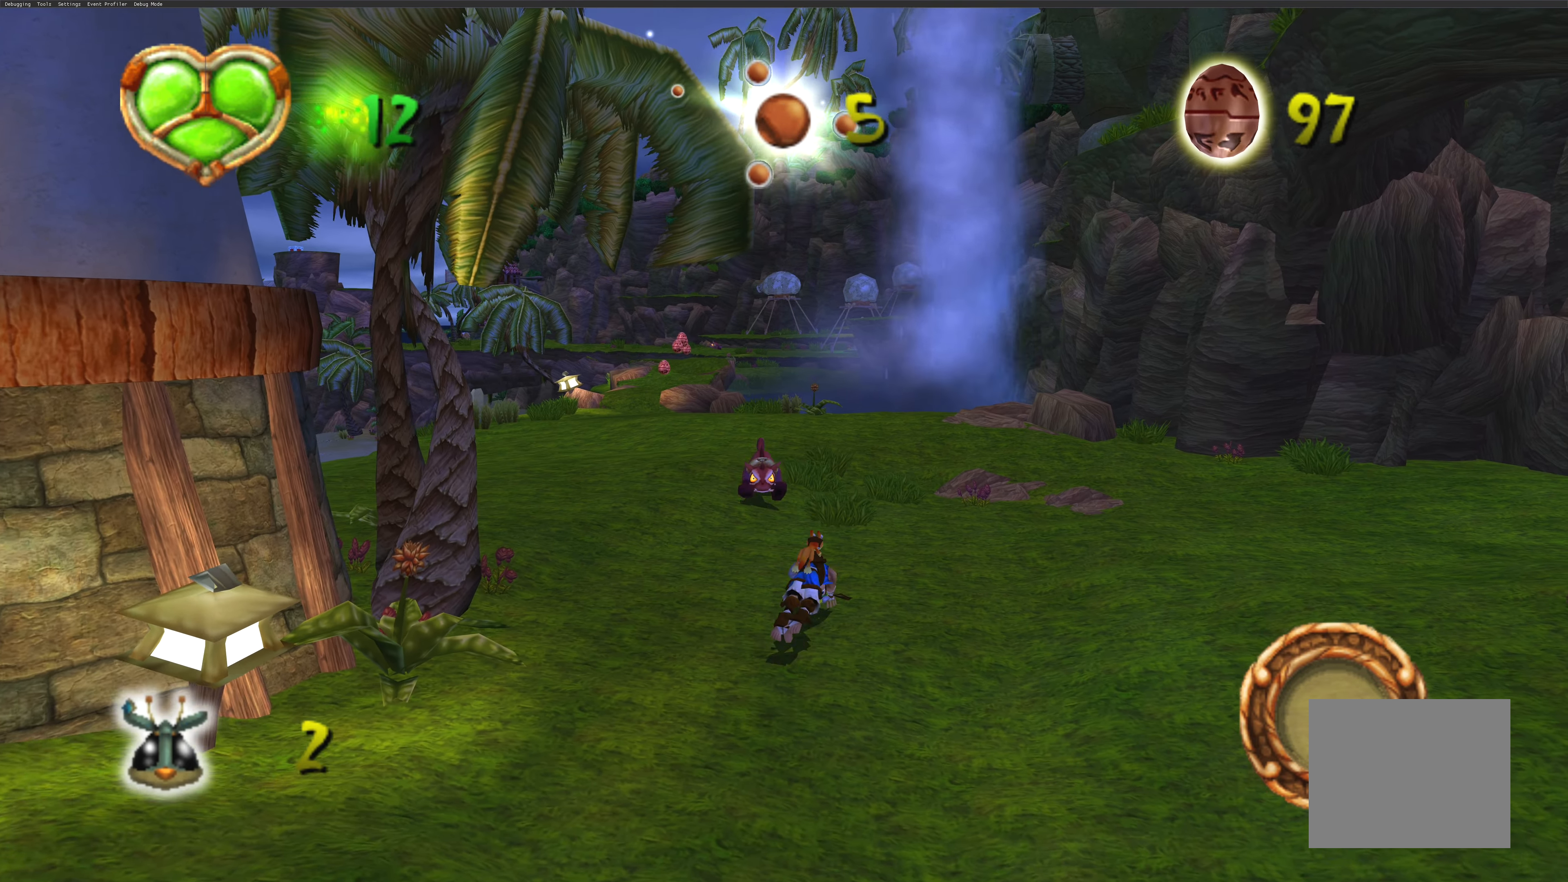
{"buttons": ["SQUARE"], "left_stick": "up-left", "right_stick": "center", "events": [[317, "SQUARE", "up"], [367, "left_stick", "up-left"], [483, "SQUARE", "down"]]}
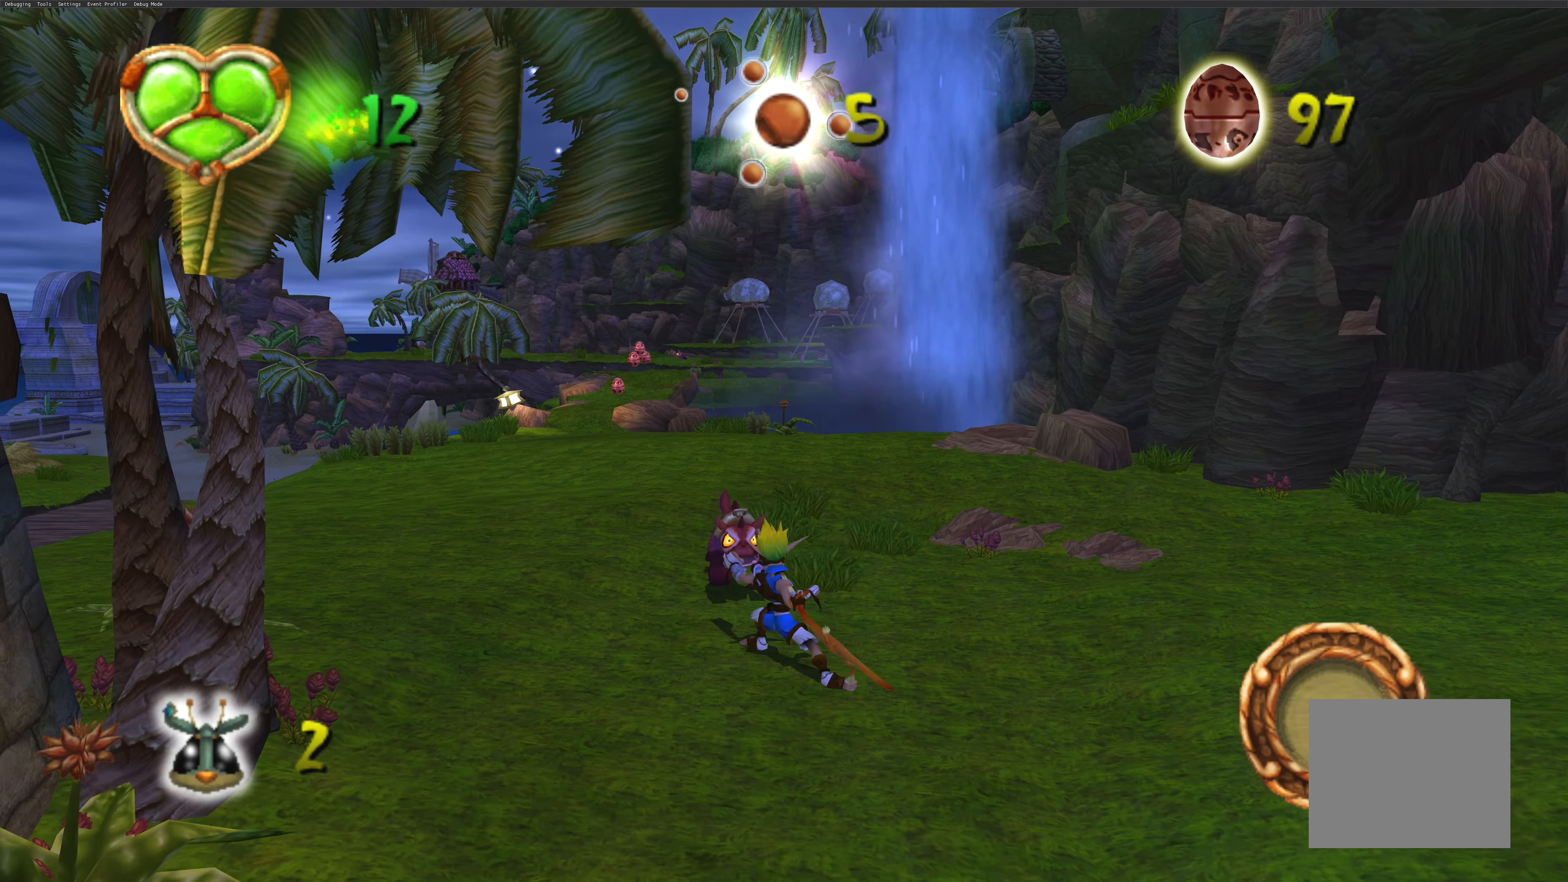
{"buttons": ["SQUARE"], "left_stick": "center", "right_stick": "center", "events": [[83, "SQUARE", "up"], [167, "SQUARE", "down"], [200, "left_stick", "center"], [250, "SQUARE", "up"], [317, "SQUARE", "down"], [417, "SQUARE", "up"], [483, "SQUARE", "down"]]}
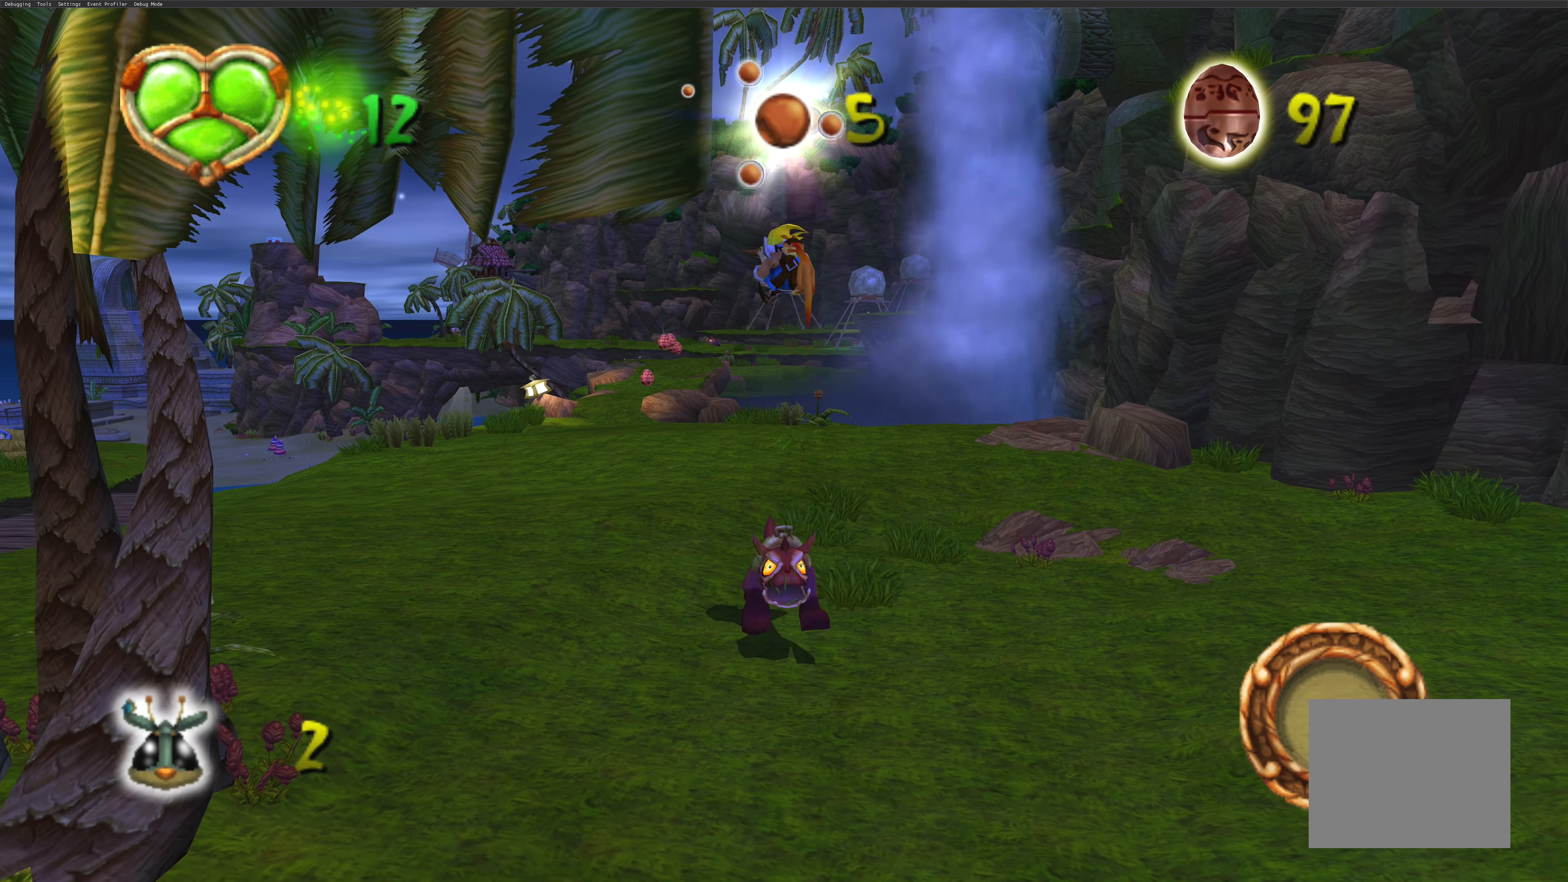
{"buttons": [], "left_stick": "center", "right_stick": "center", "events": [[83, "SQUARE", "up"], [167, "SQUARE", "down"], [250, "SQUARE", "up"], [350, "SQUARE", "down"], [433, "SQUARE", "up"]]}
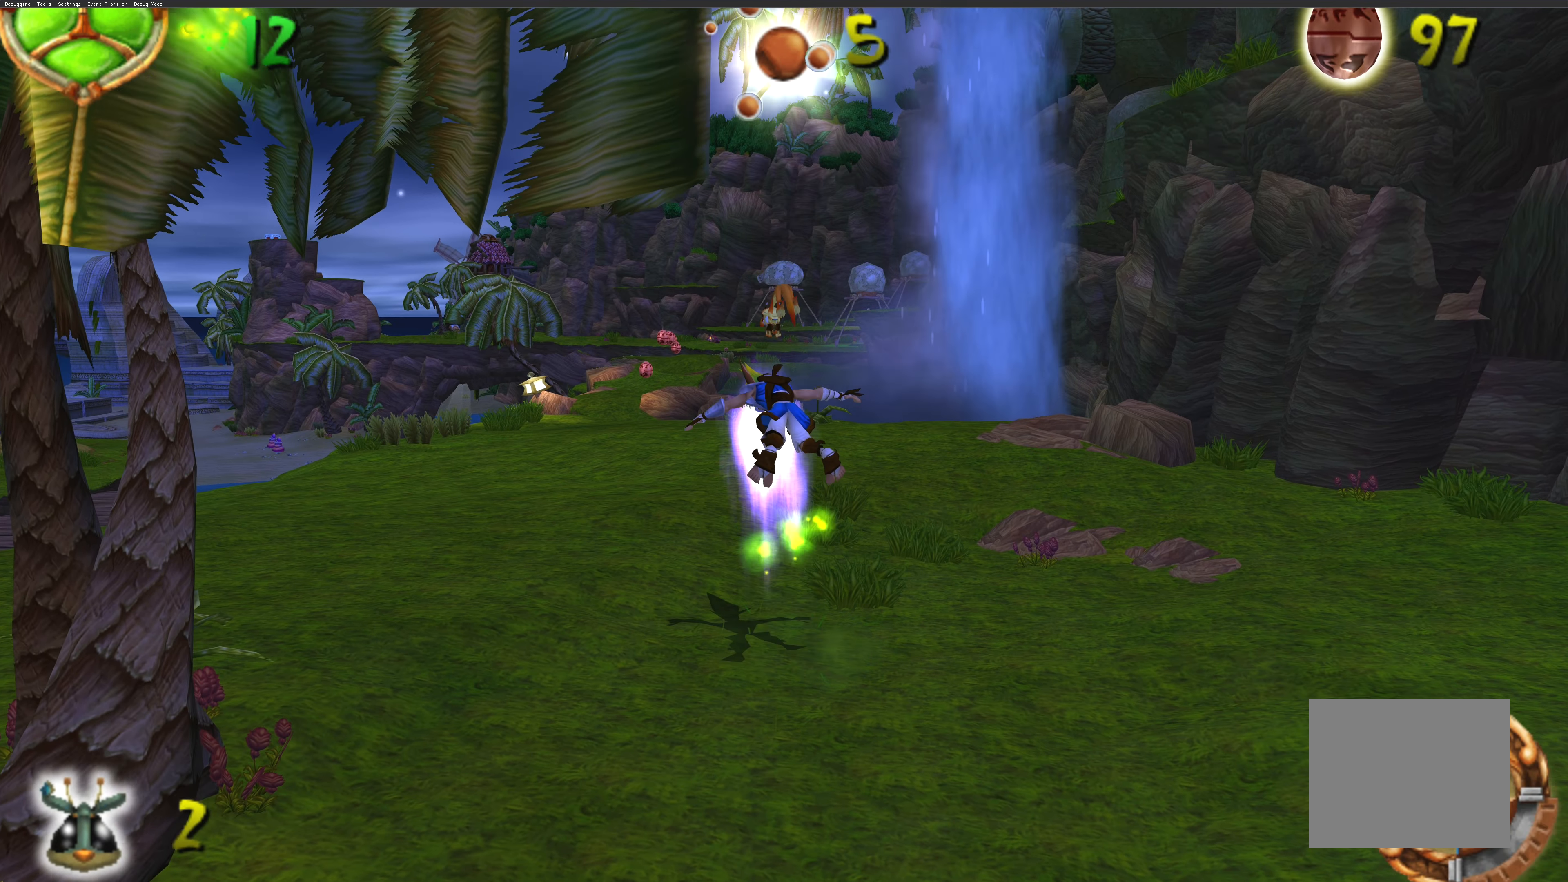
{"buttons": [], "left_stick": "down", "right_stick": "center", "events": [[67, "left_stick", "down"]]}
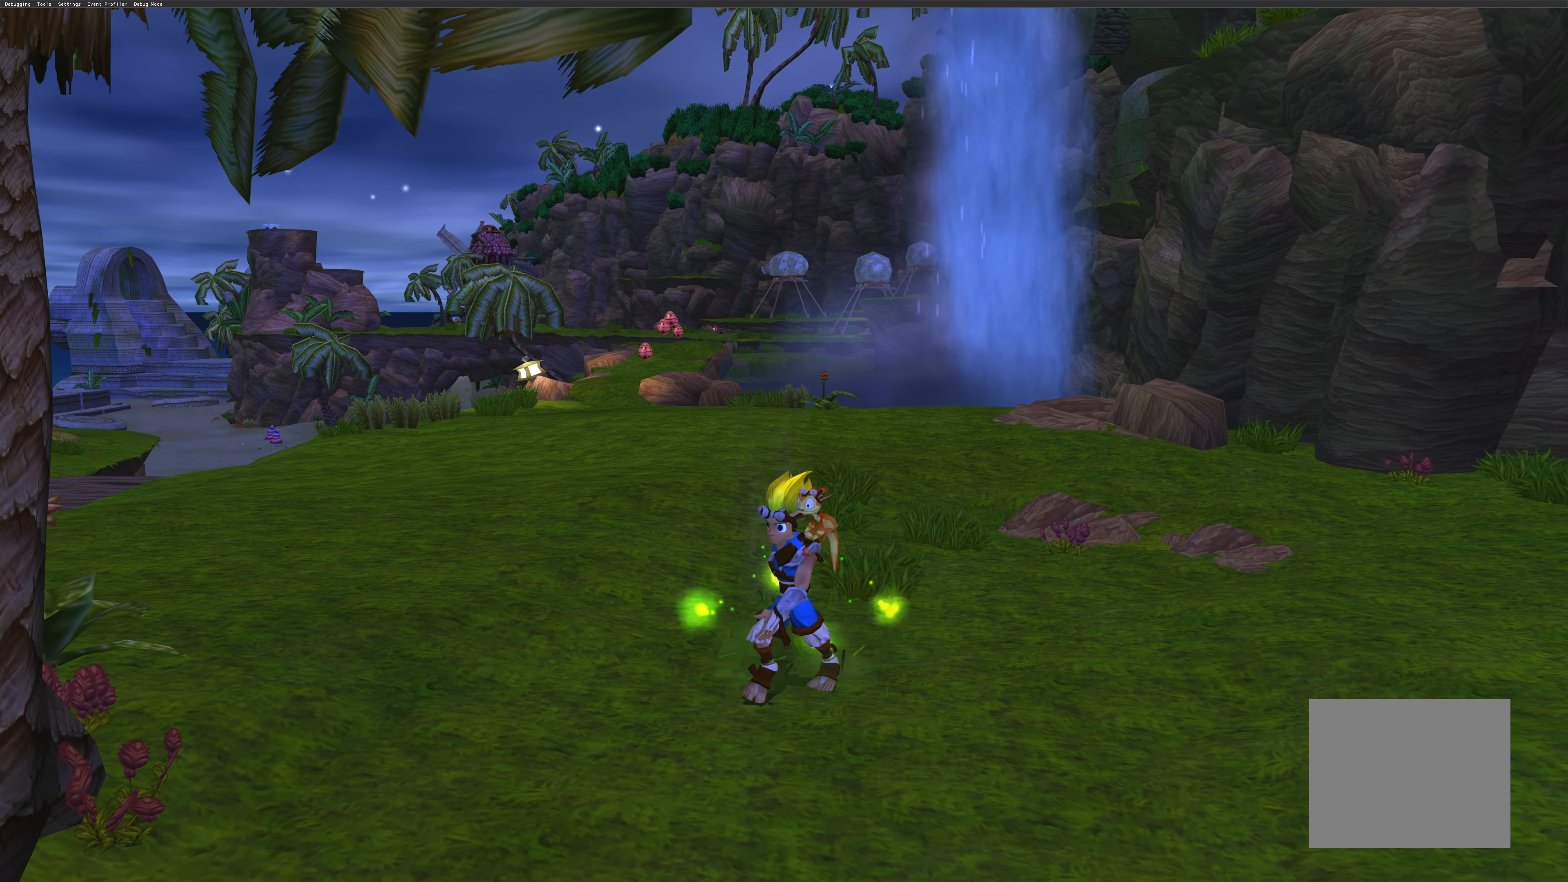
{"buttons": [], "left_stick": "up", "right_stick": "center", "events": [[333, "left_stick", "up"]]}
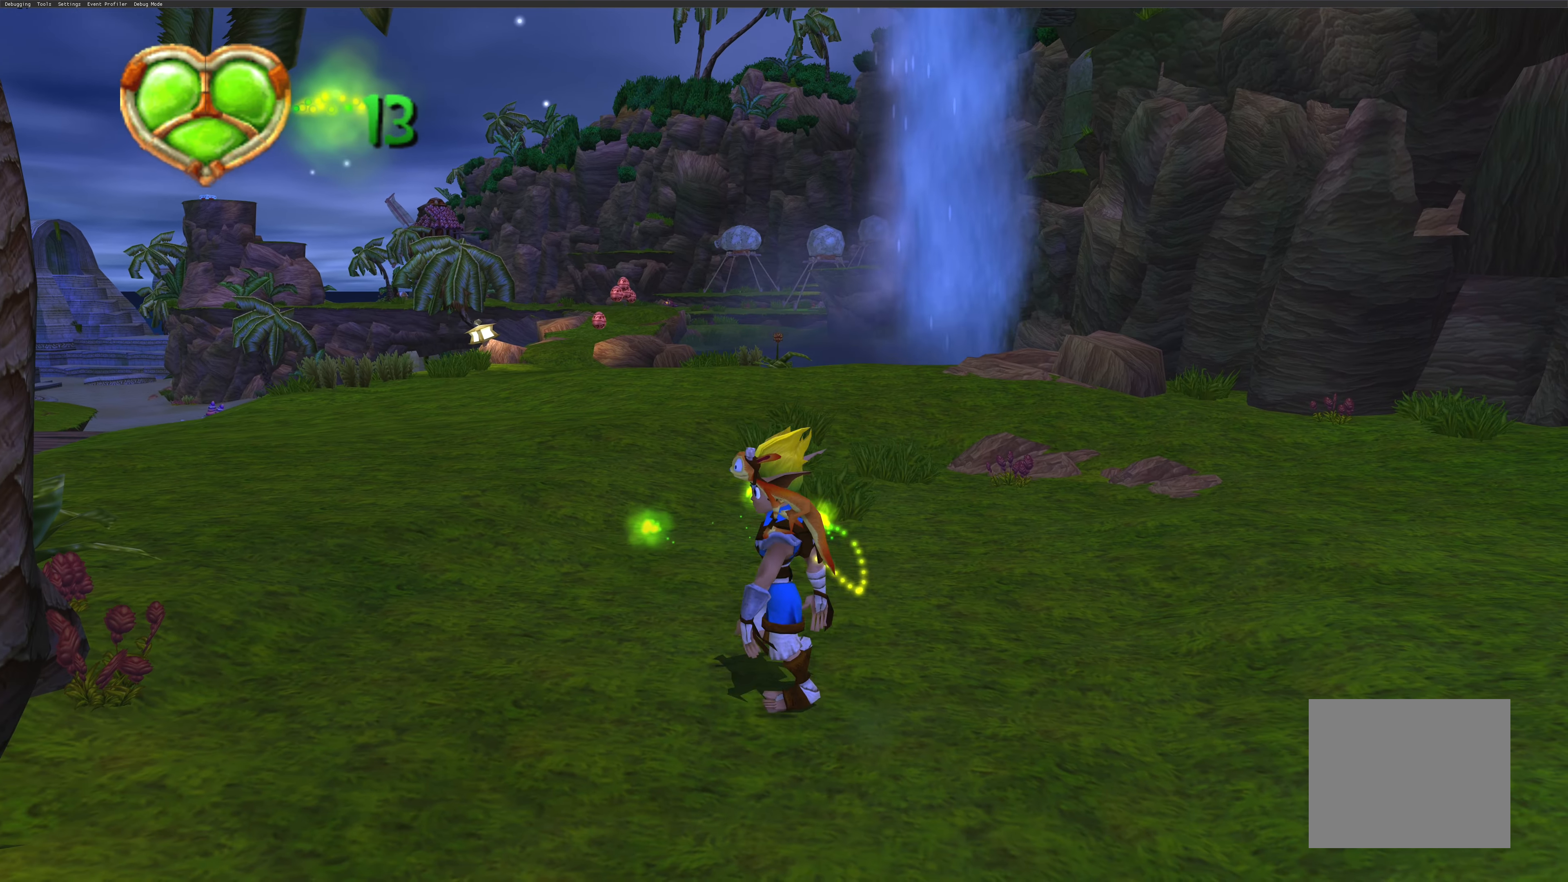
{"buttons": [], "left_stick": "up", "right_stick": "center", "events": []}
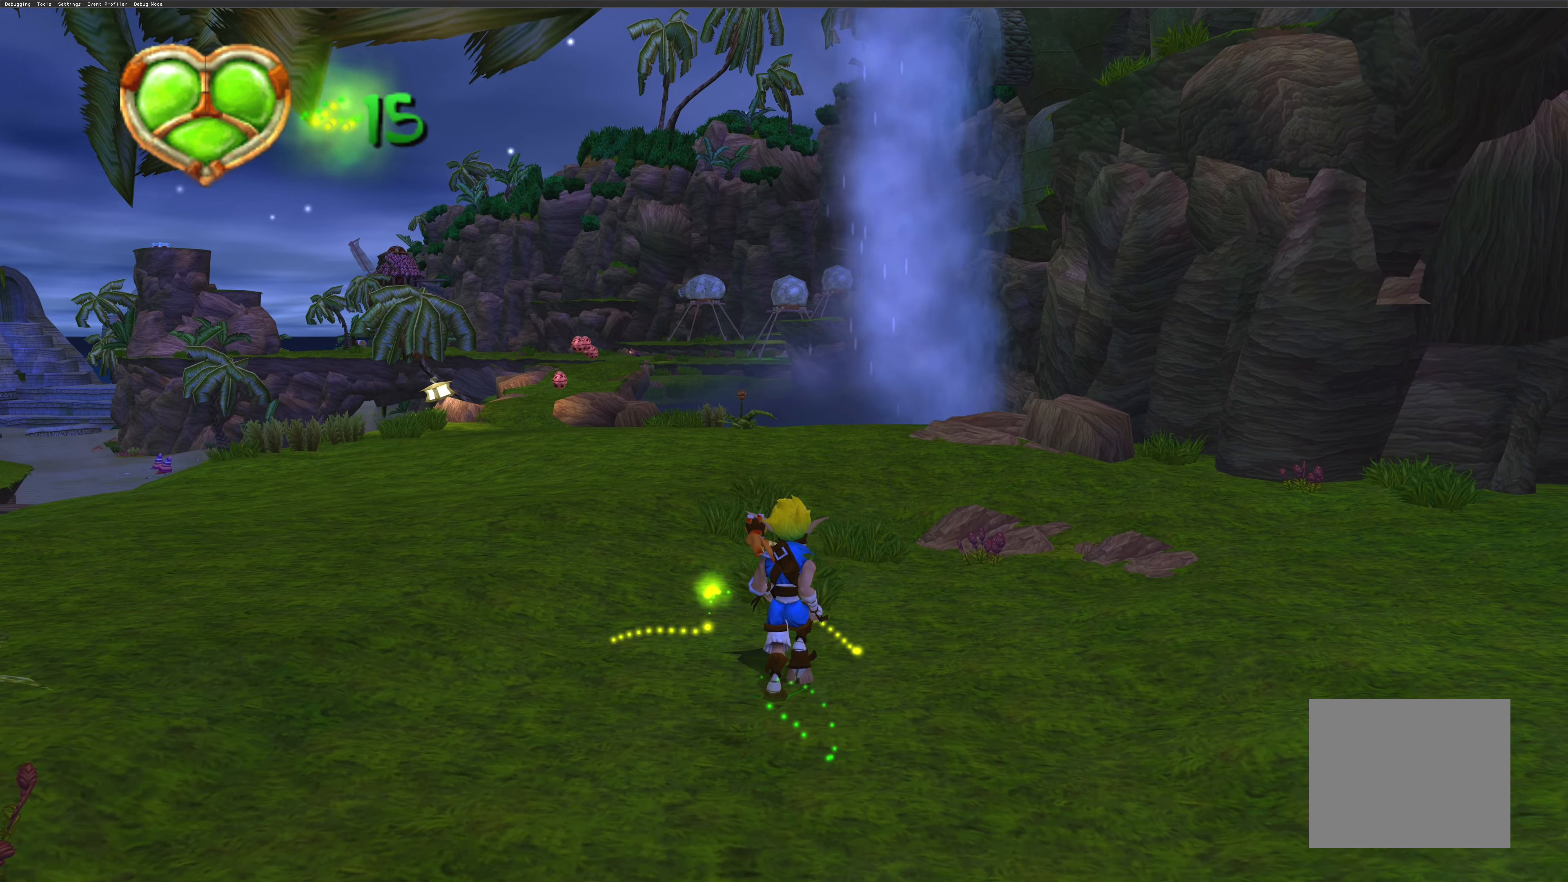
{"buttons": [], "left_stick": "center", "right_stick": "center", "events": [[50, "left_stick", "left"], [300, "left_stick", "up"], [417, "left_stick", "right"], [500, "left_stick", "center"]]}
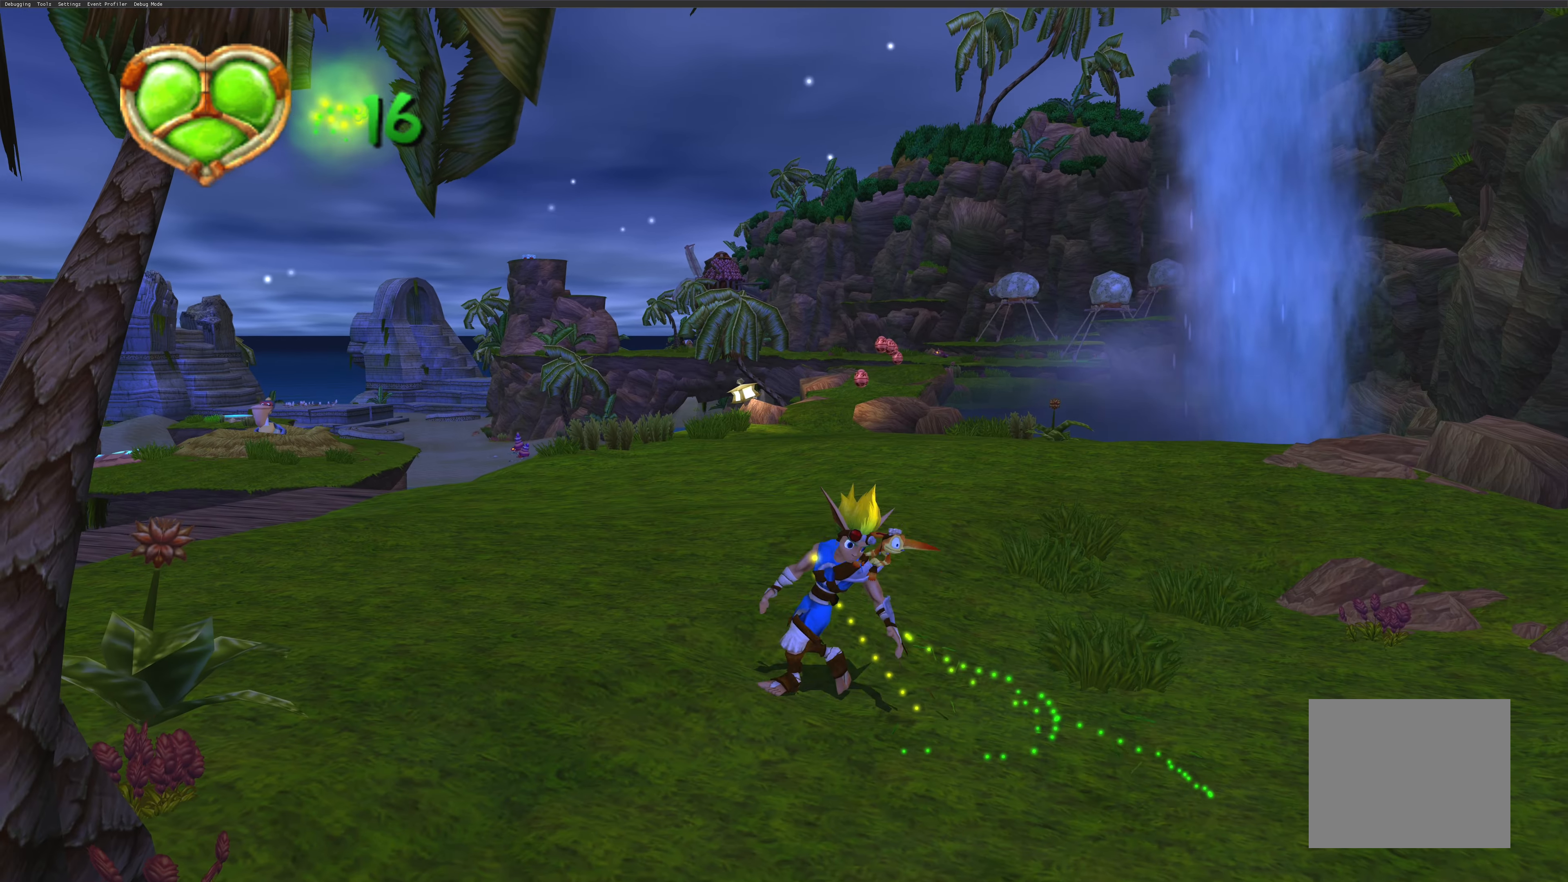
{"buttons": [], "left_stick": "center", "right_stick": "center", "events": []}
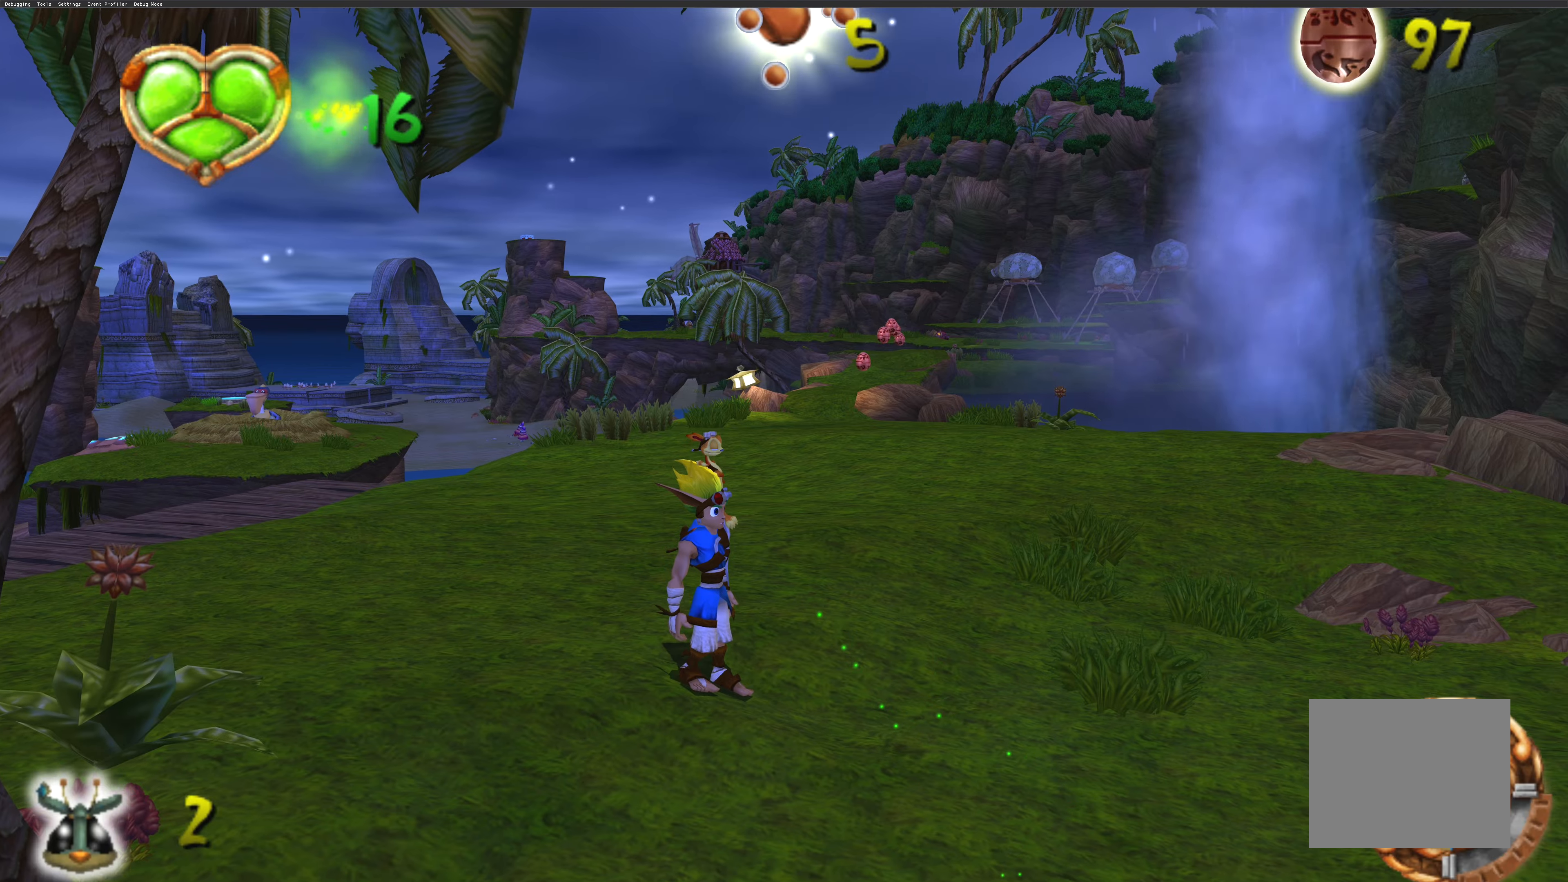
{"buttons": [], "left_stick": "center", "right_stick": "center", "events": []}
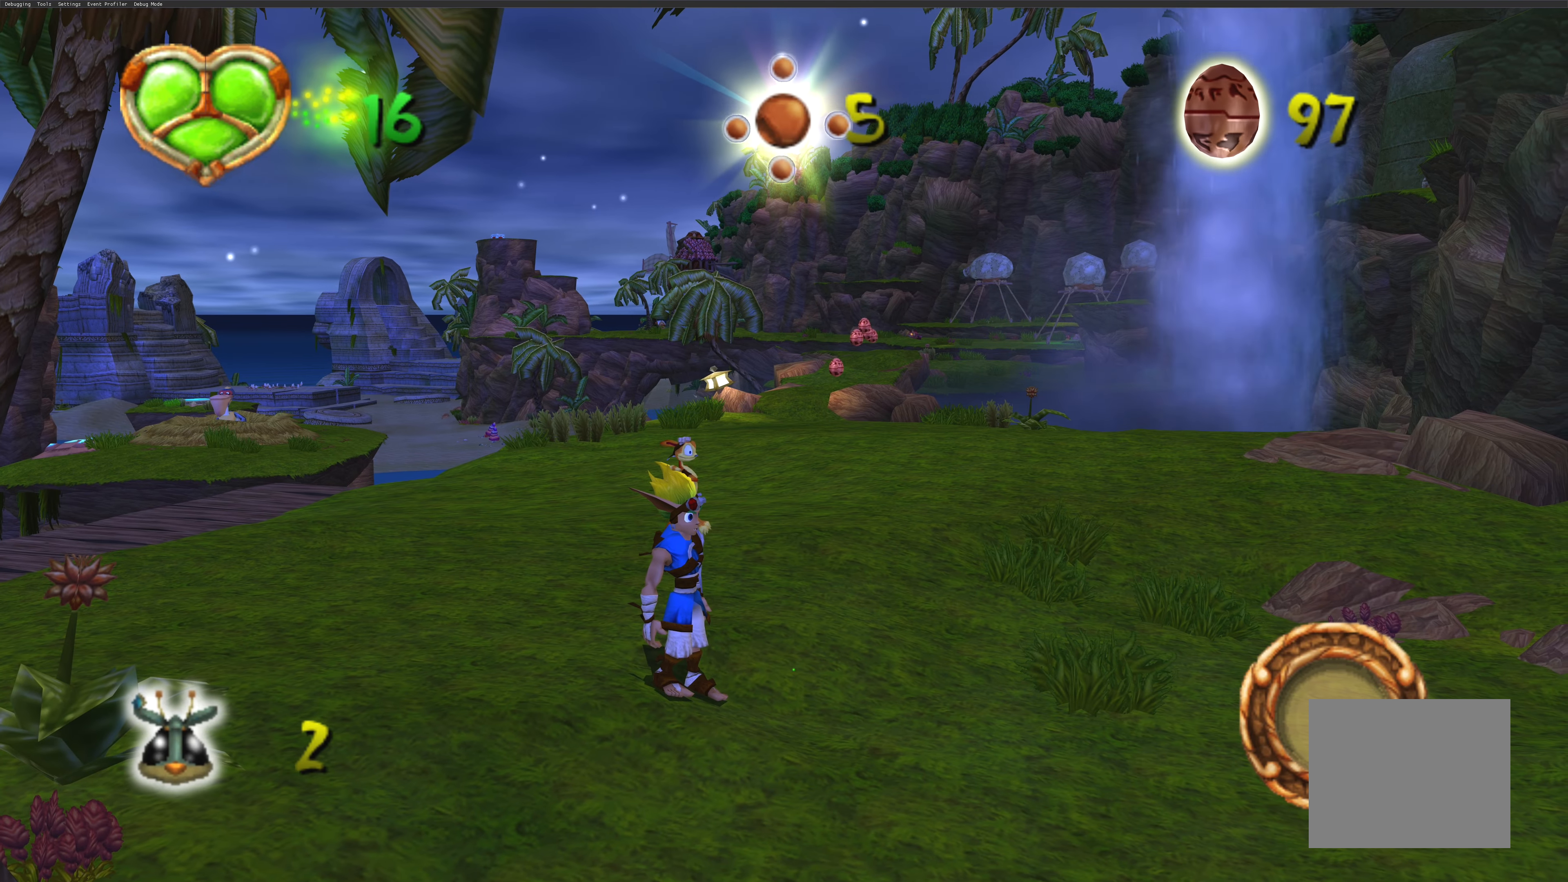
{"buttons": [], "left_stick": "center", "right_stick": "center", "events": []}
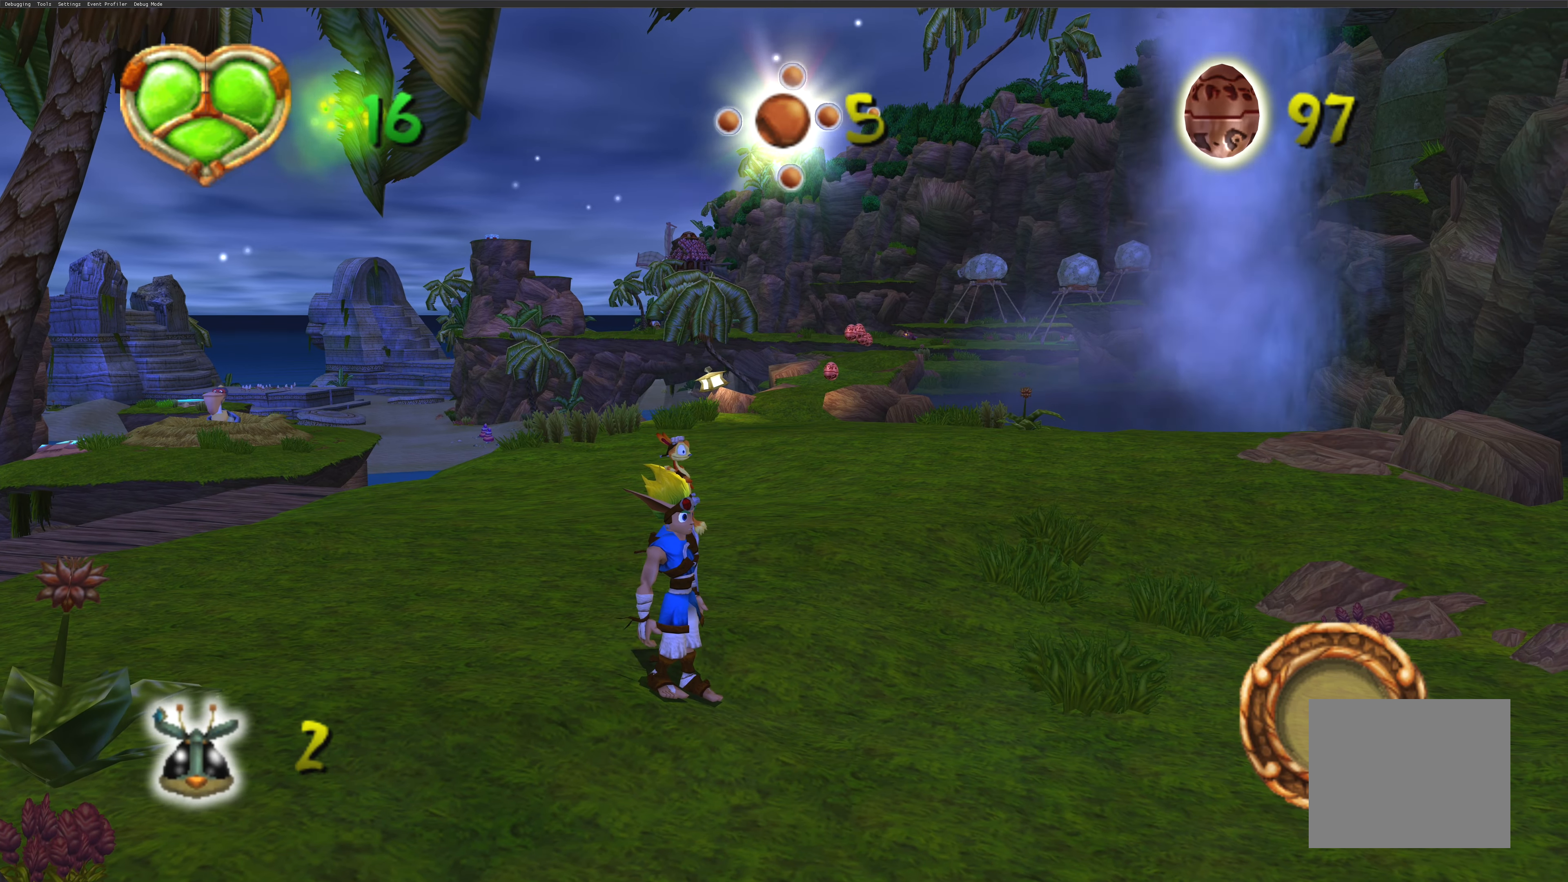
{"buttons": [], "left_stick": "center", "right_stick": "center", "events": []}
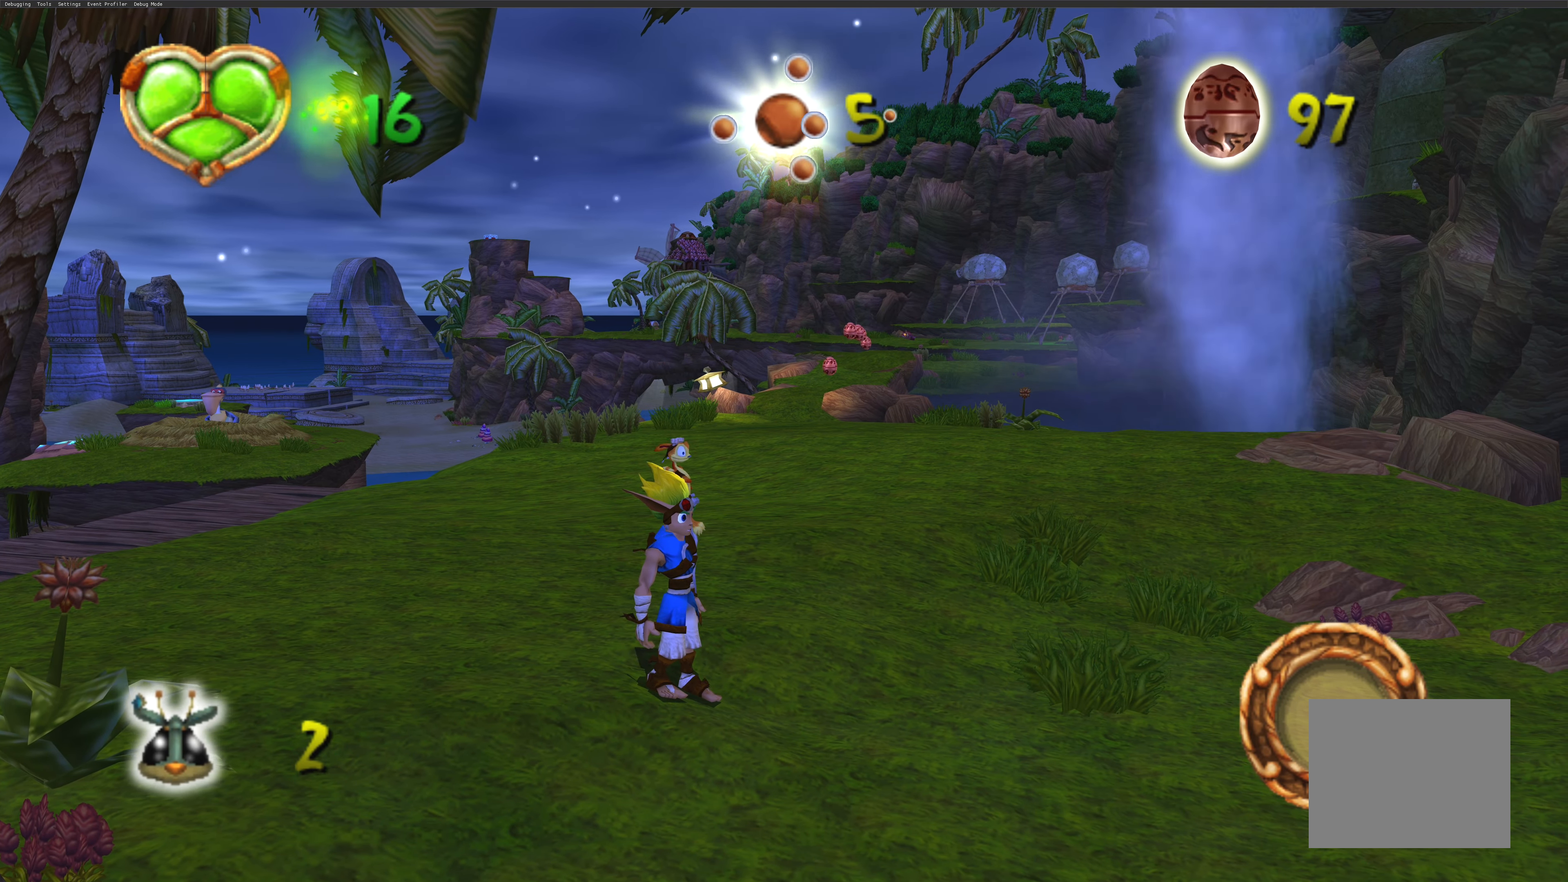
{"buttons": [], "left_stick": "center", "right_stick": "center", "events": []}
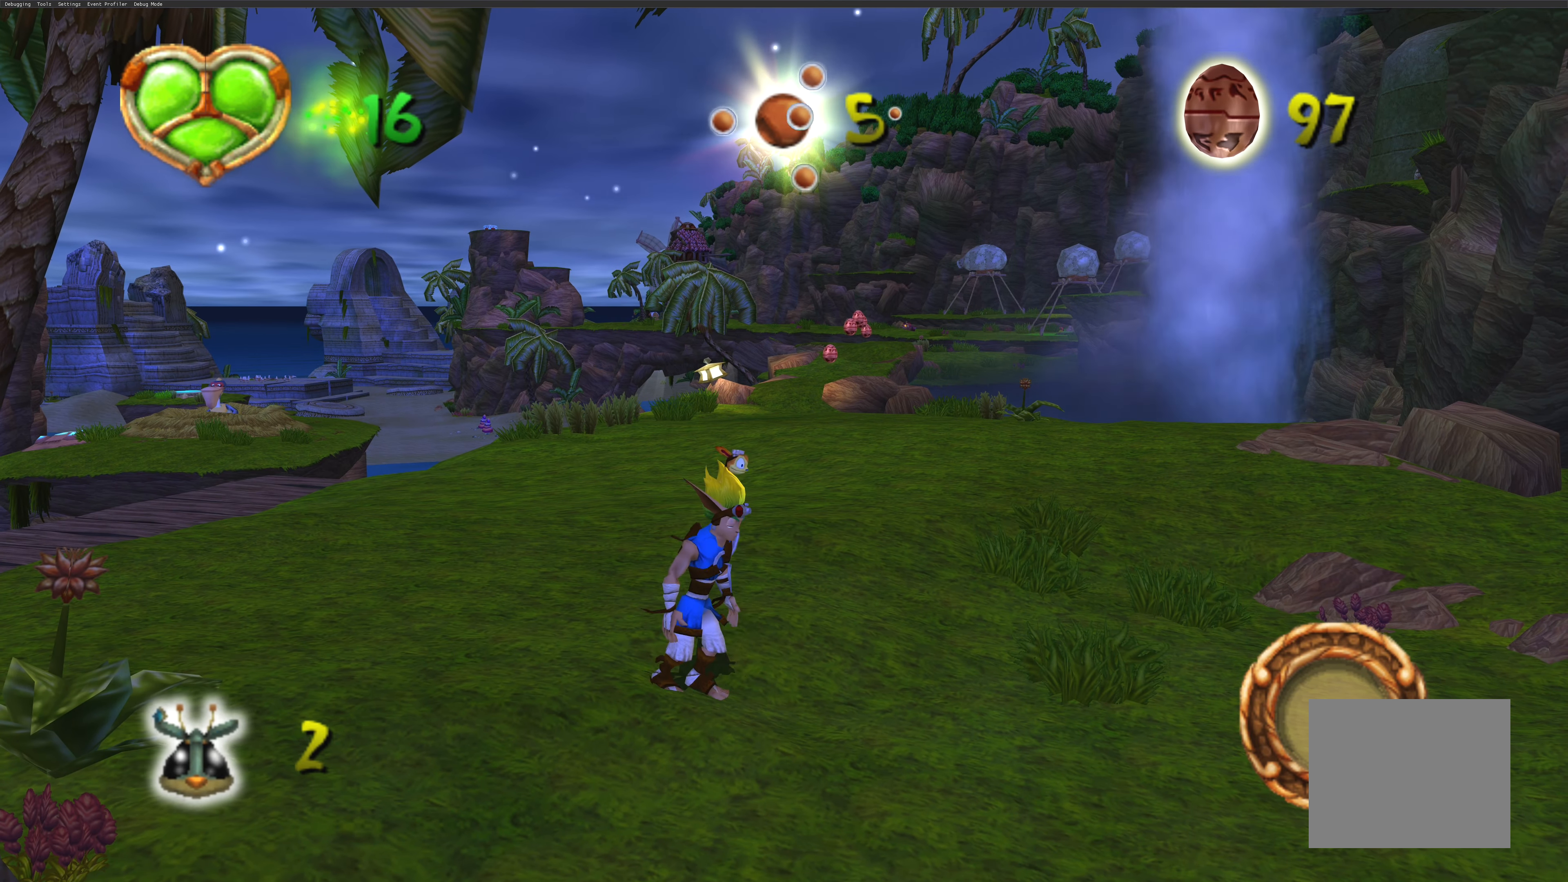
{"buttons": [], "left_stick": "down-right", "right_stick": "center", "events": [[500, "left_stick", "down-right"]]}
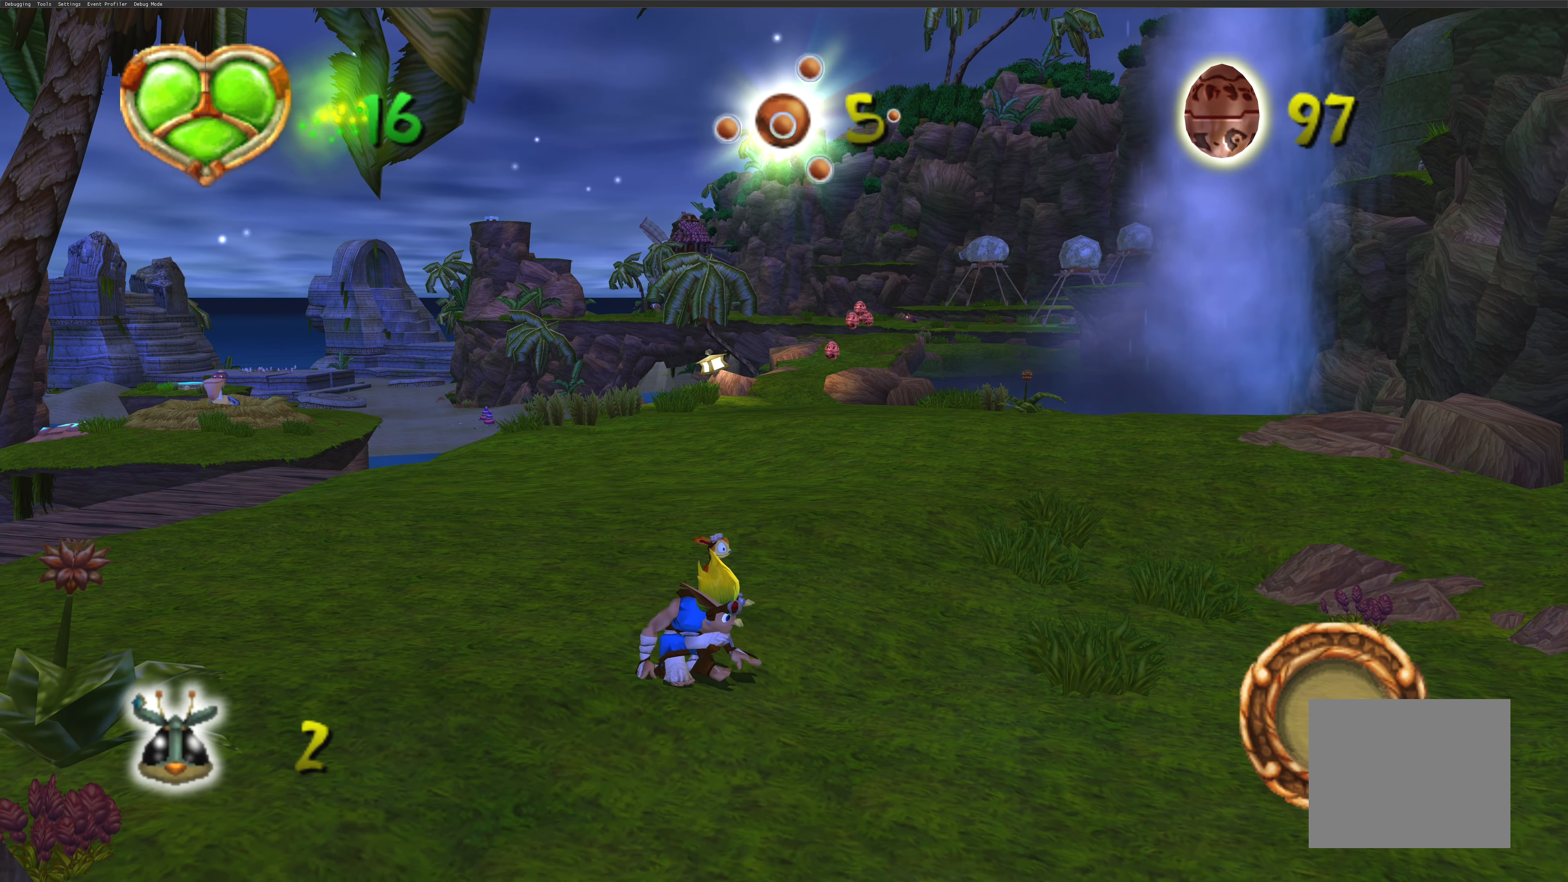
{"buttons": [], "left_stick": "down-right", "right_stick": "center", "events": [[150, "SQUARE", "down"], [267, "SQUARE", "up"]]}
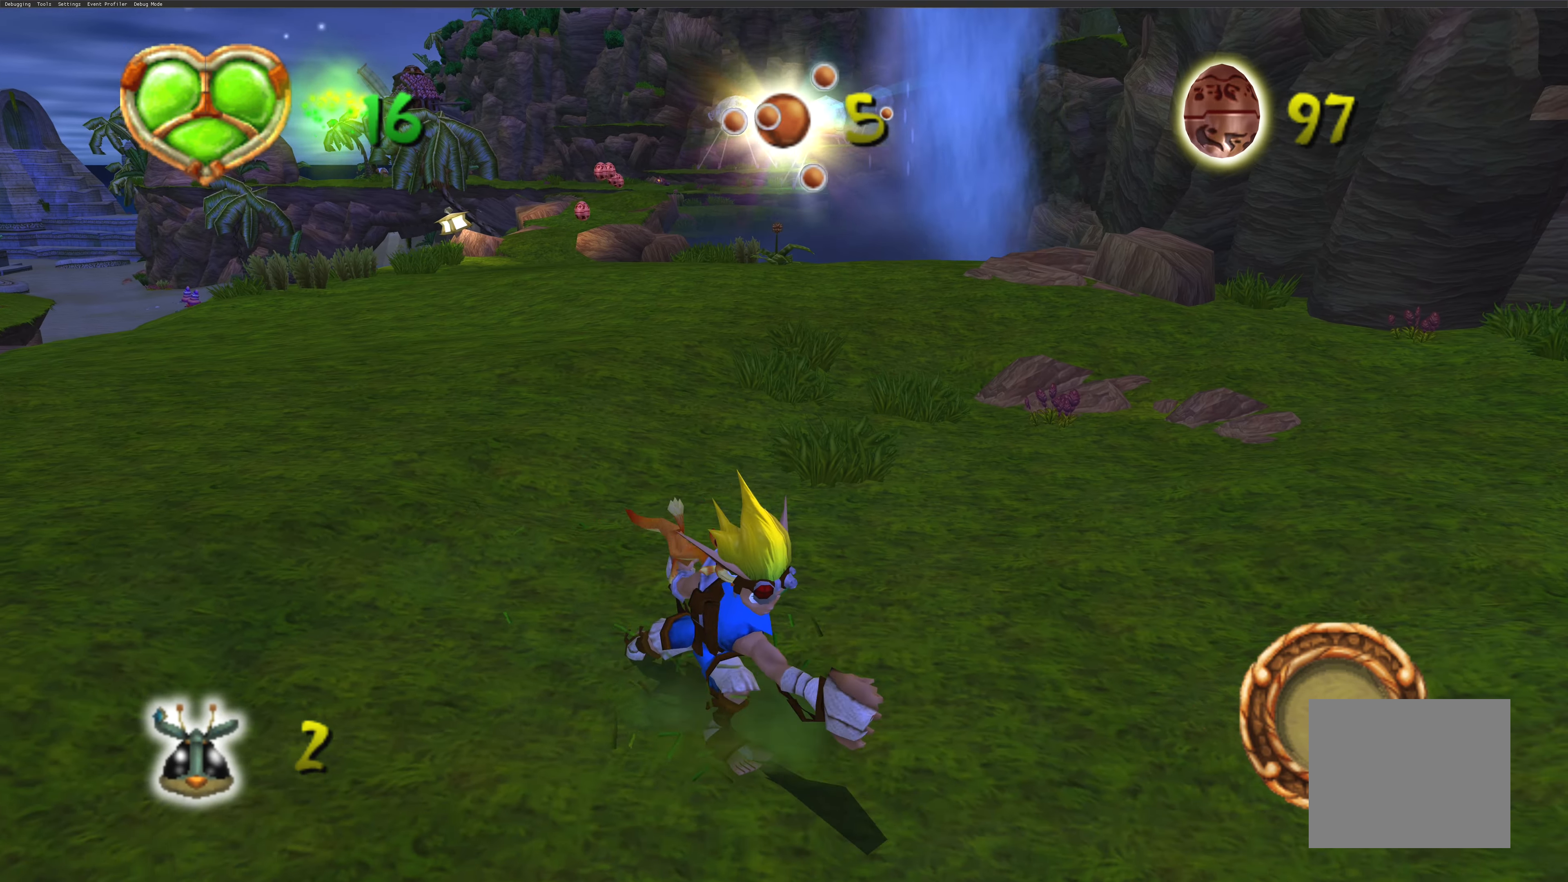
{"buttons": [], "left_stick": "up-right", "right_stick": "center", "events": [[117, "left_stick", "right"], [484, "left_stick", "up-right"]]}
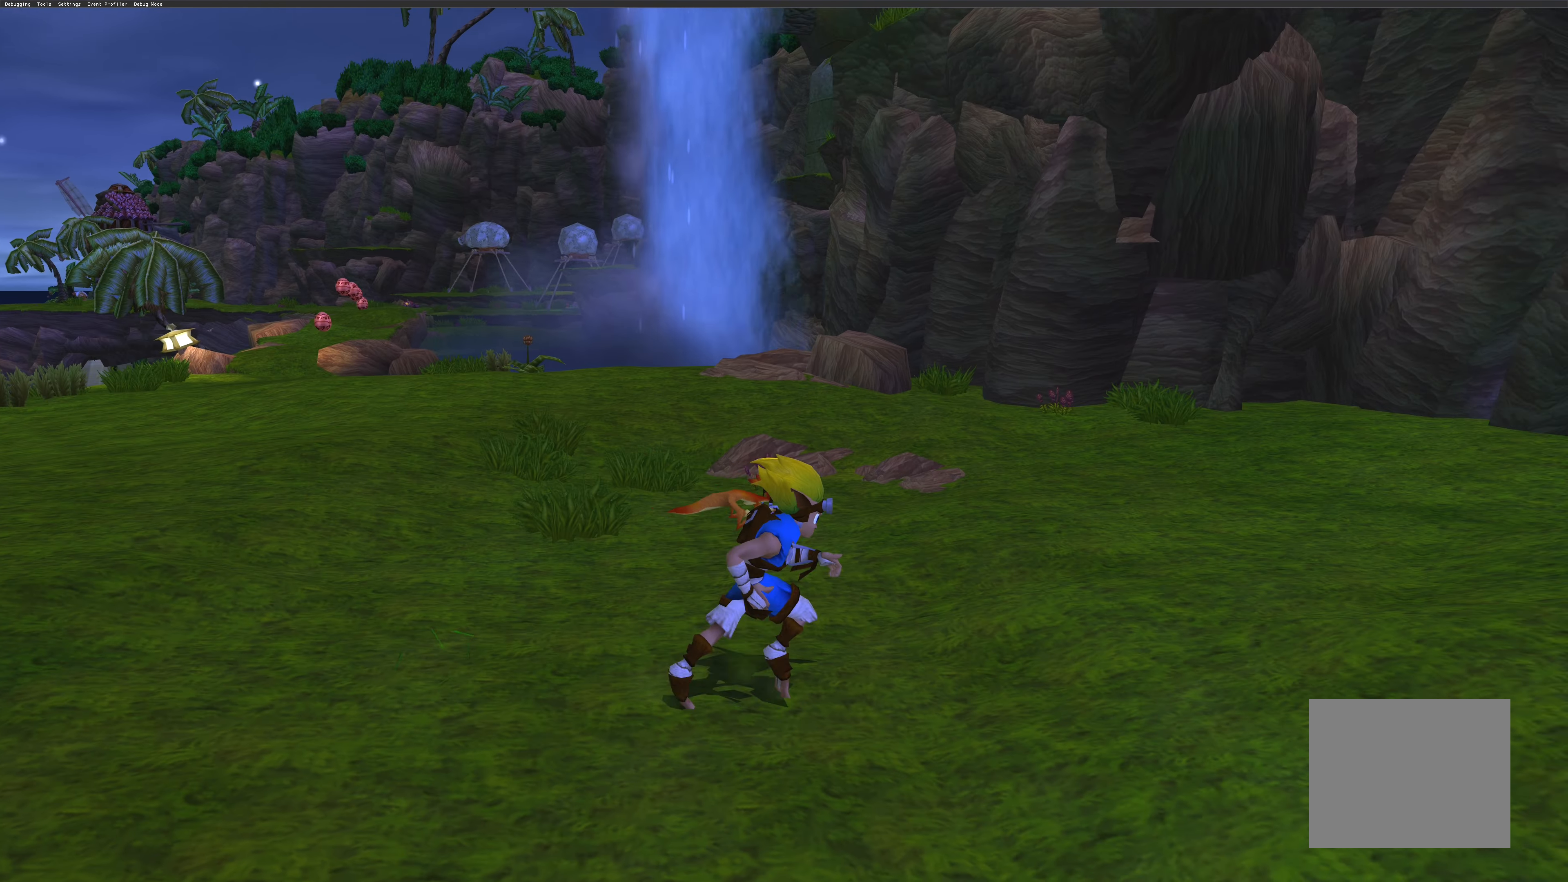
{"buttons": [], "left_stick": "up-right", "right_stick": "center", "events": []}
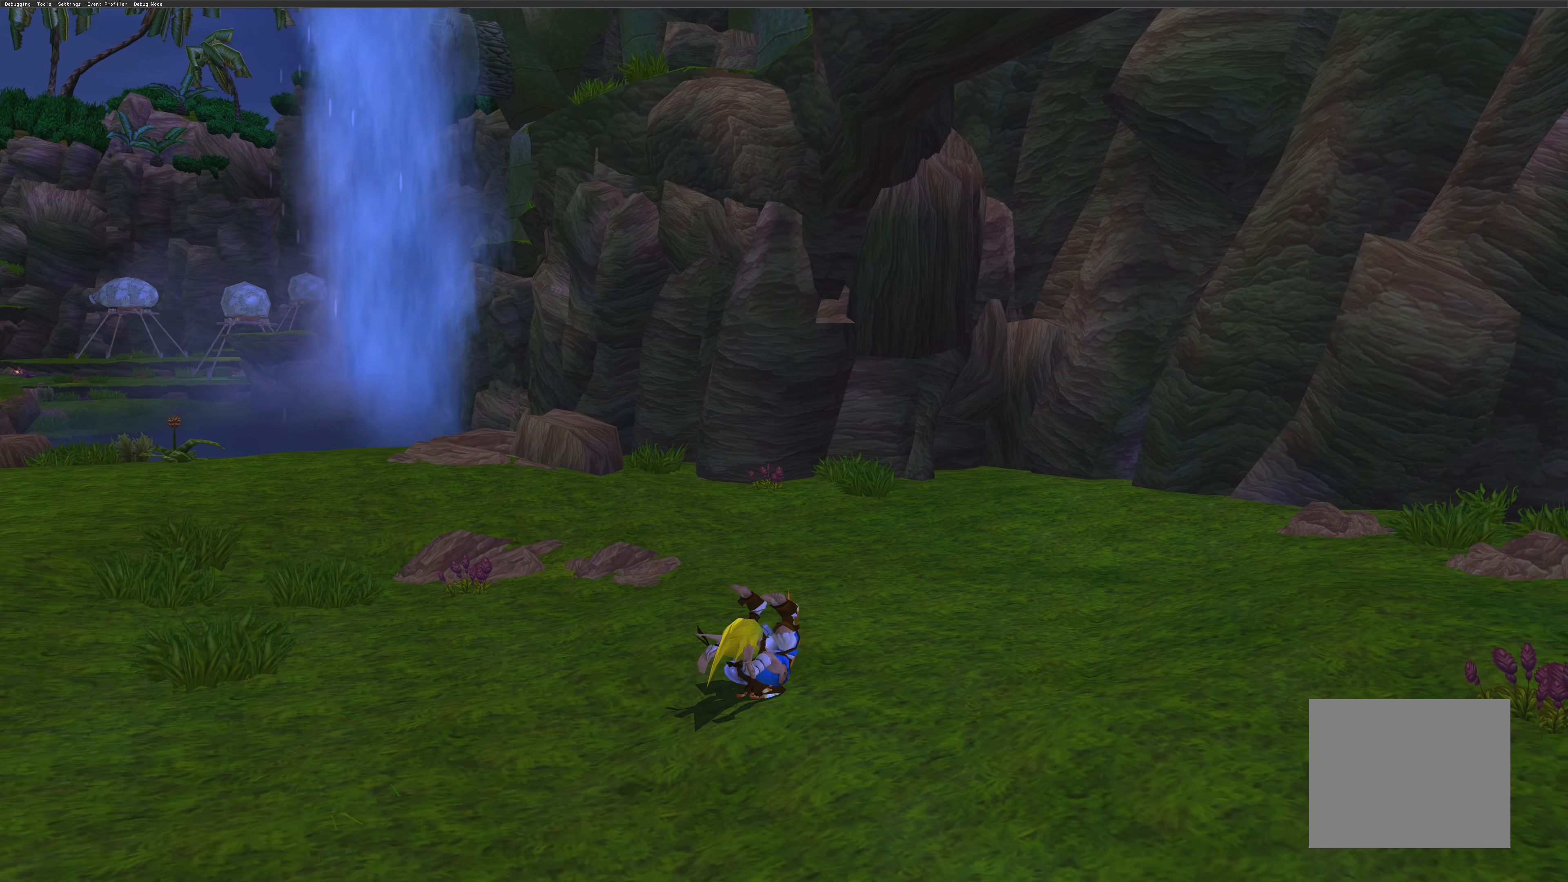
{"buttons": [], "left_stick": "up", "right_stick": "center", "events": [[17, "left_stick", "center"], [284, "left_stick", "up"]]}
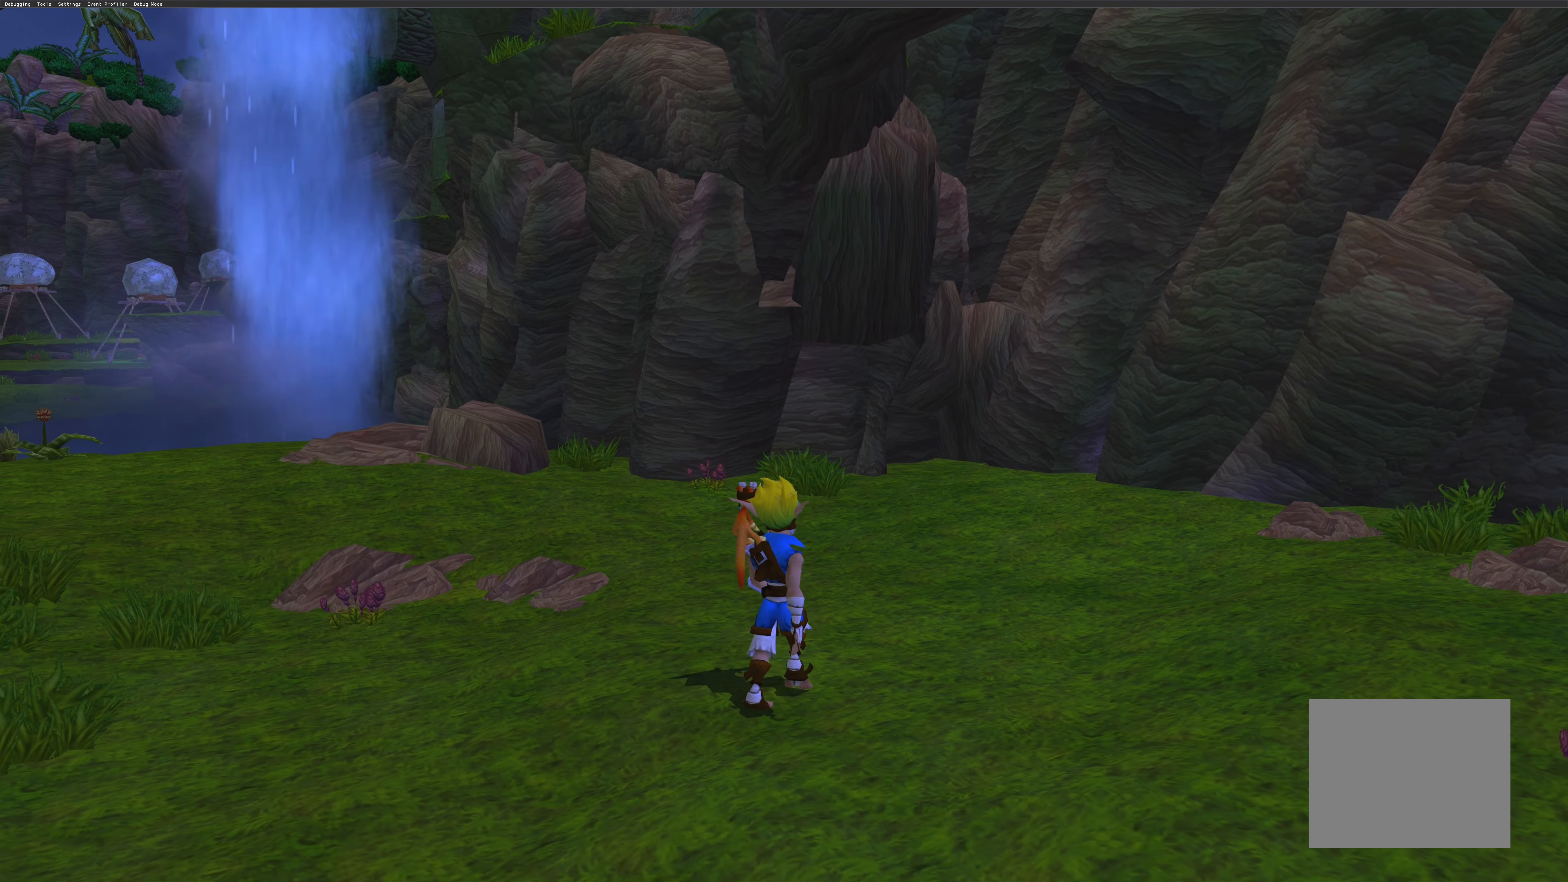
{"buttons": [], "left_stick": "left", "right_stick": "center", "events": [[50, "left_stick", "up-left"], [417, "left_stick", "left"]]}
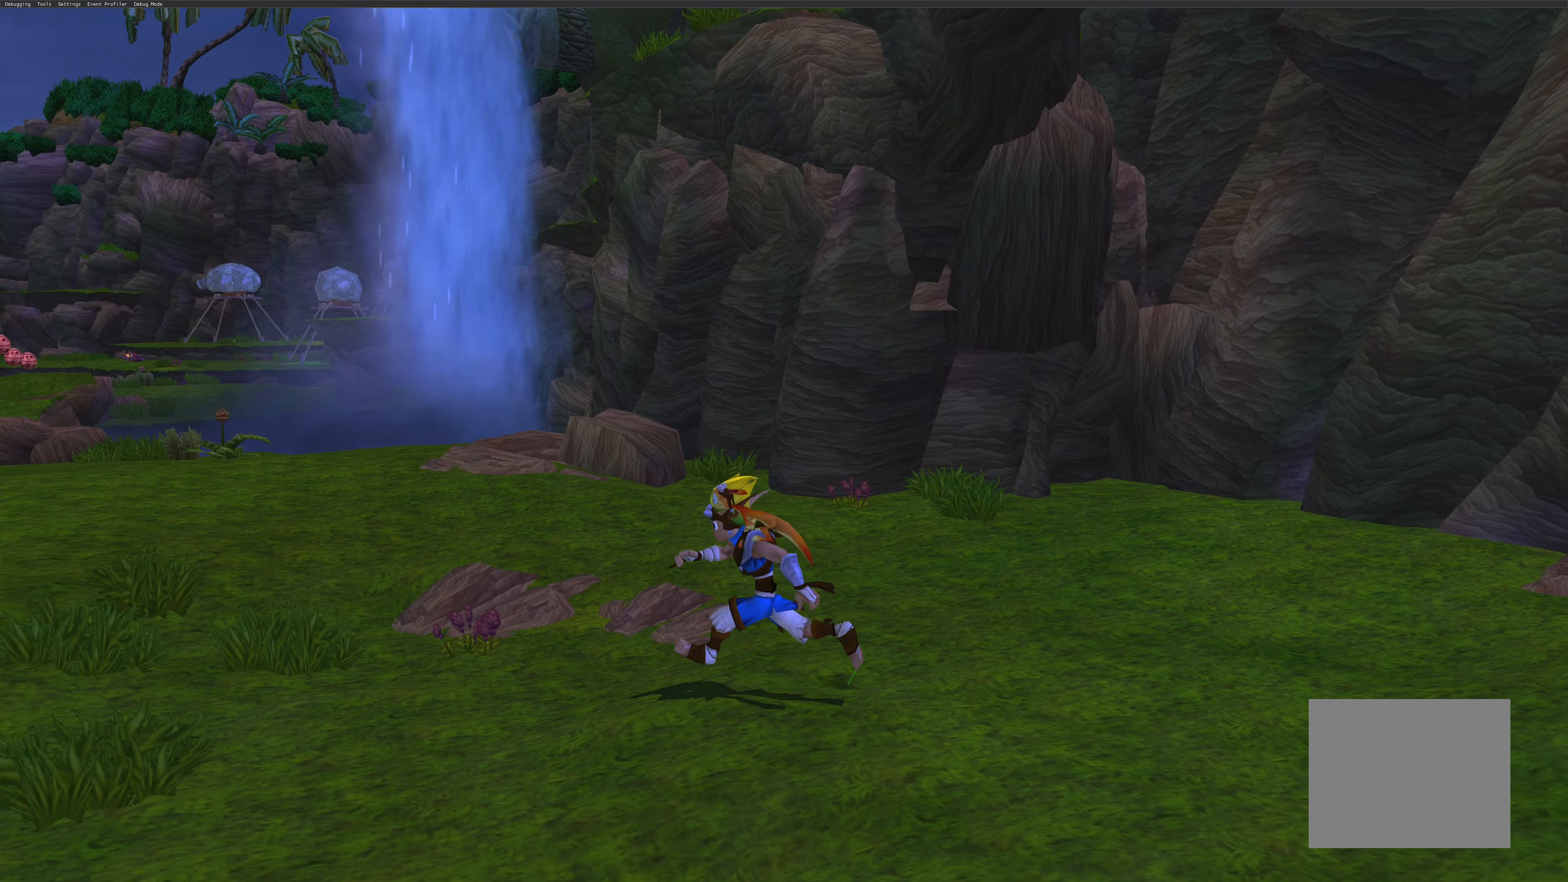
{"buttons": [], "left_stick": "left", "right_stick": "center", "events": [[83, "right_stick", "left"], [483, "right_stick", "center"]]}
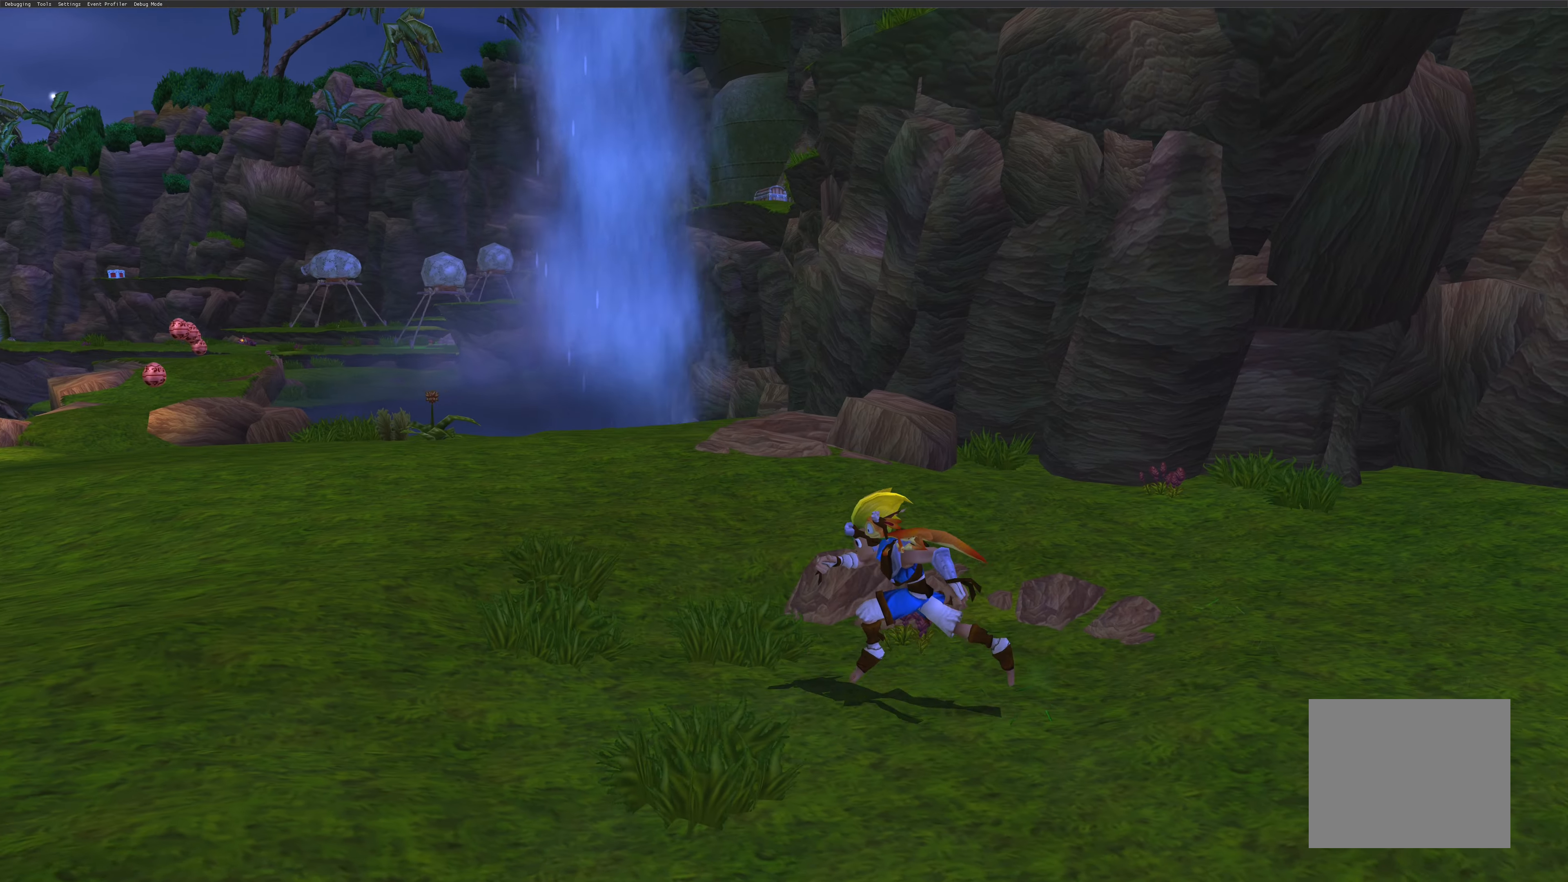
{"buttons": [], "left_stick": "left", "right_stick": "right", "events": [[150, "right_stick", "right"]]}